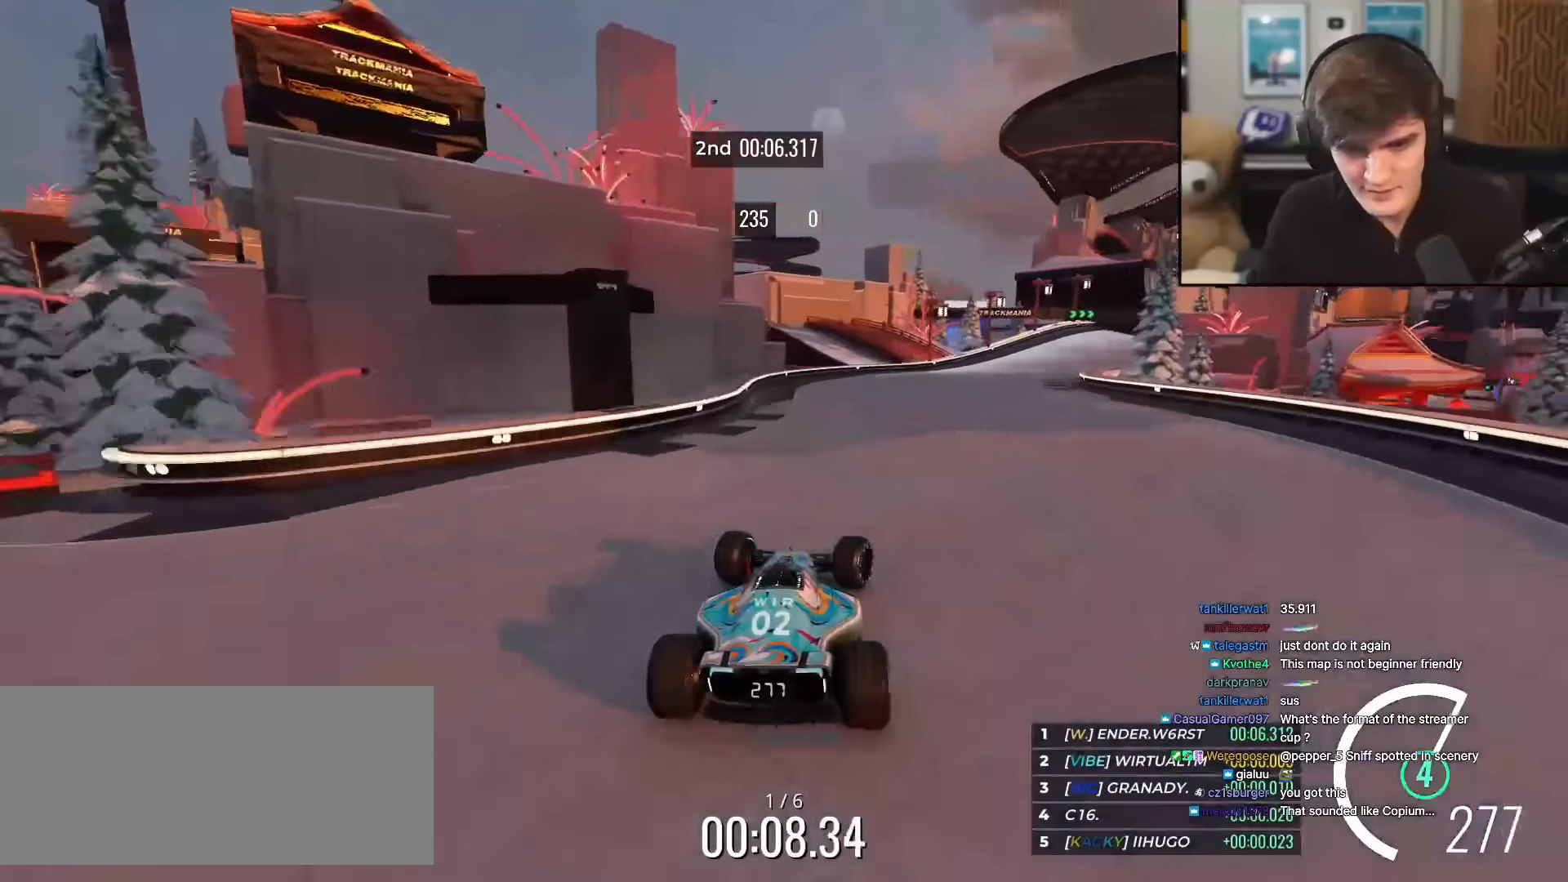
Gameplay with keyboard; each line is a JSON object with the keys held at the frame after it. "events" lists presses ("down") and releases ("up") of "brake", "down", "left", "right" and "up" between this image and that frame as [ms after this image, input, new state], when the widget could be followed in between. No other keys are recorded. Mouse input is not recorded. Key names are as the overlay labels them; some are game actions (e.g. jump) rather than physical keys.
{"keys": ["up"], "events": [[467, "right", "up"]]}
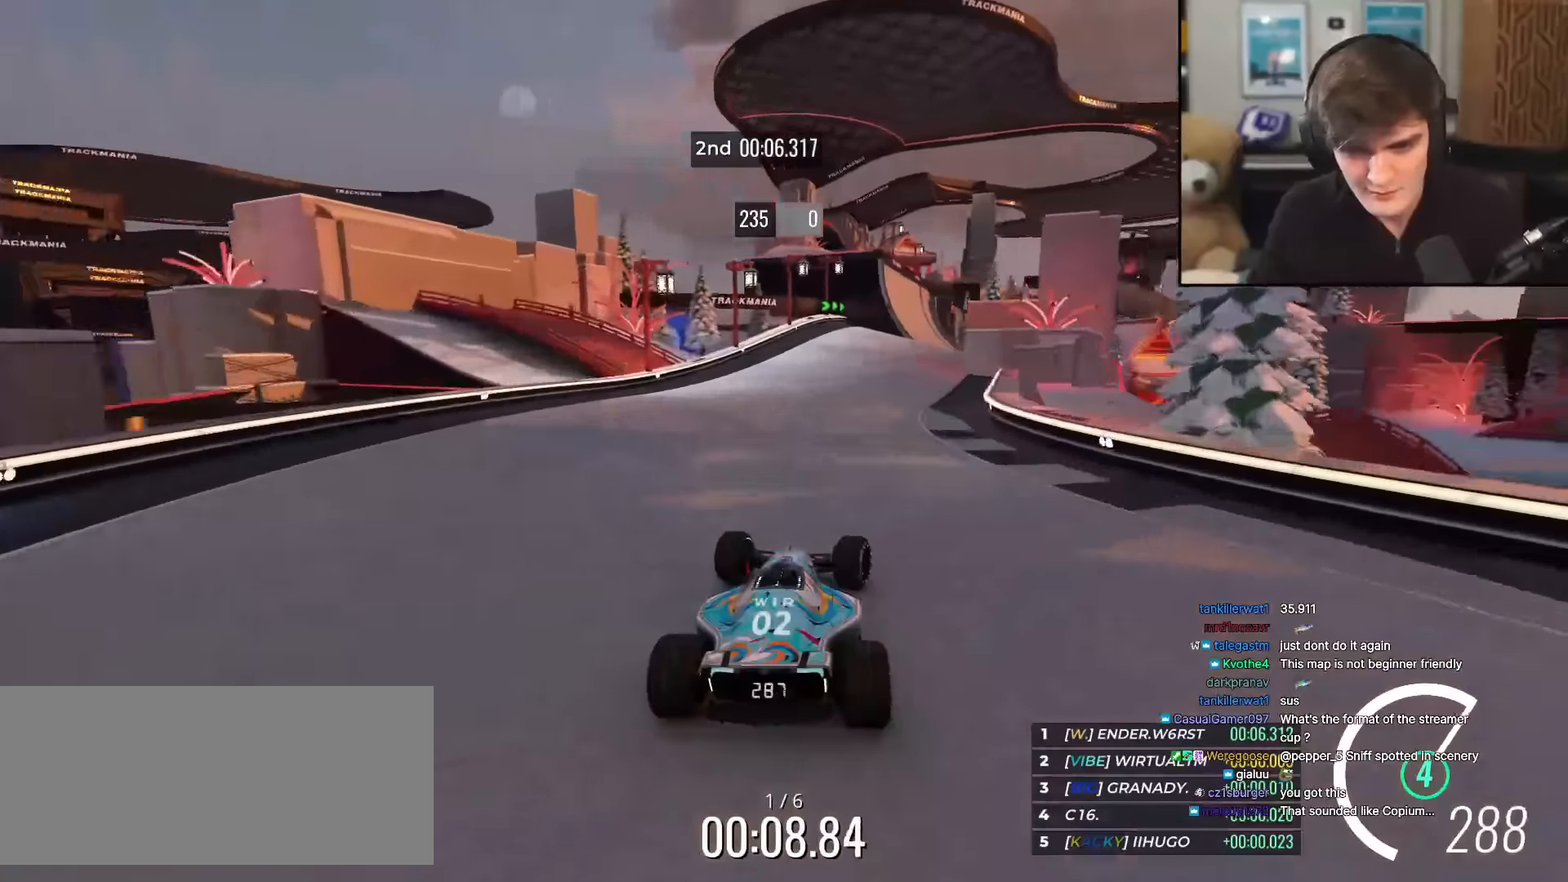
{"keys": ["up"], "events": [[283, "right", "down"], [334, "right", "up"]]}
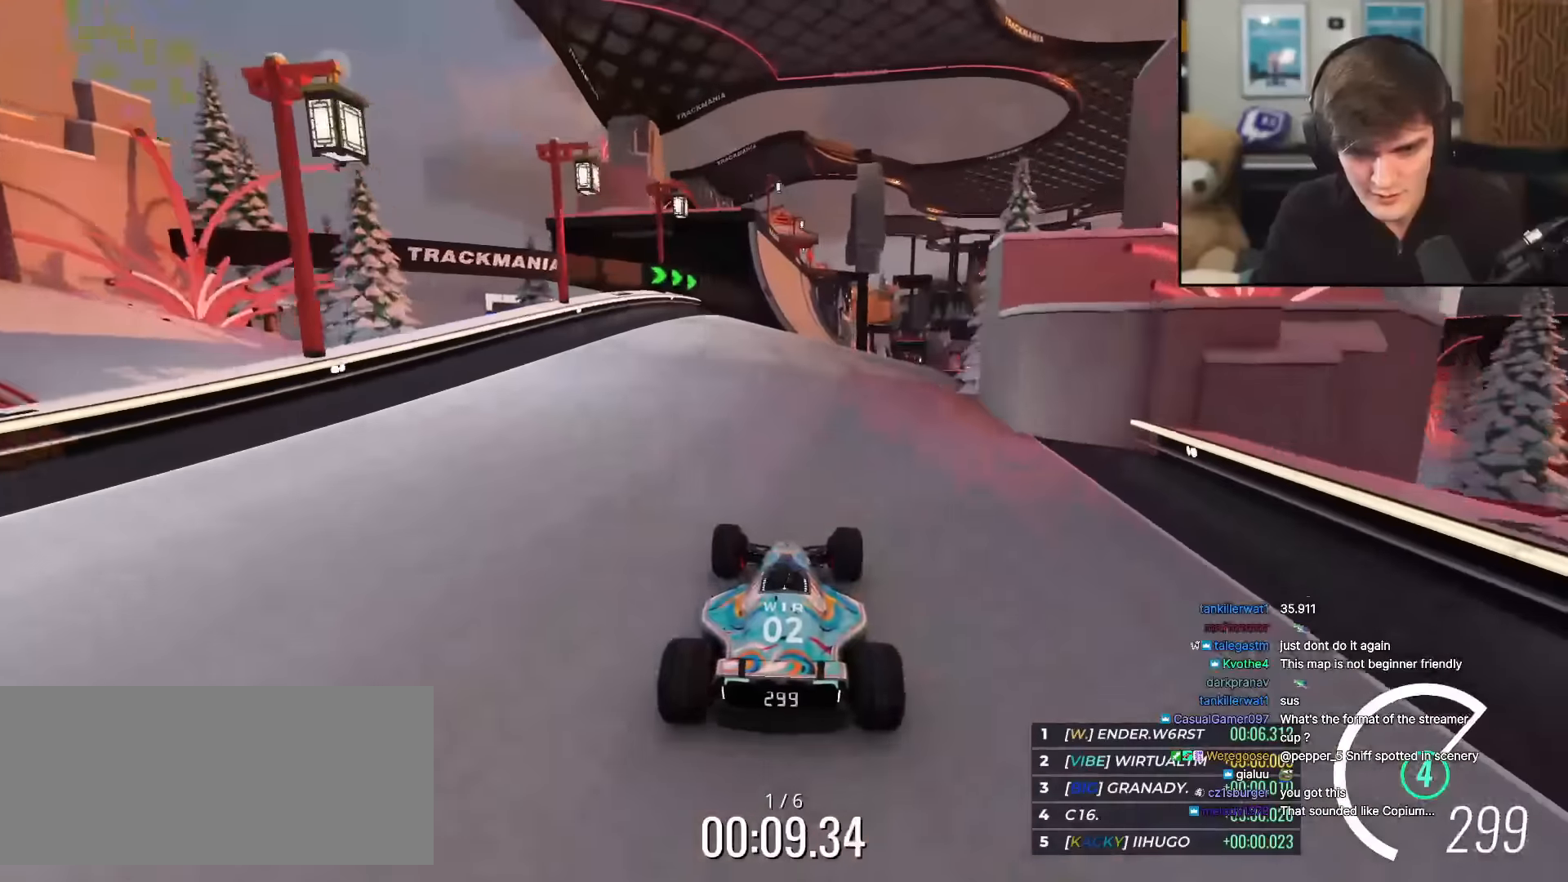
{"keys": ["up"], "events": [[217, "right", "down"], [251, "right", "up"], [451, "right", "down"], [501, "right", "up"]]}
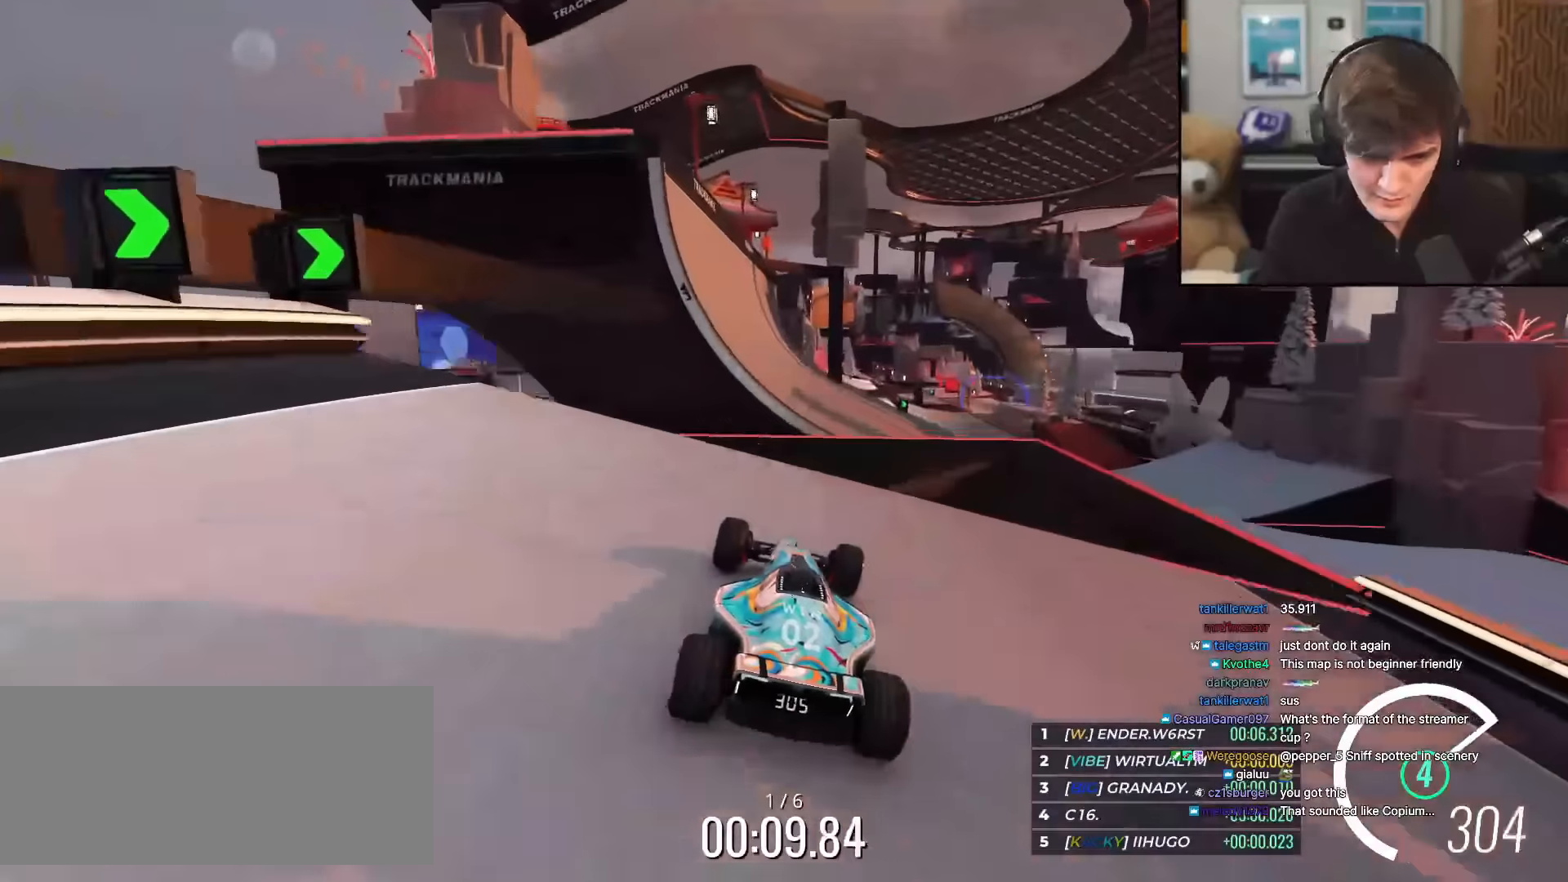
{"keys": ["right", "up"], "events": [[150, "left", "down"], [233, "left", "up"], [283, "right", "down"]]}
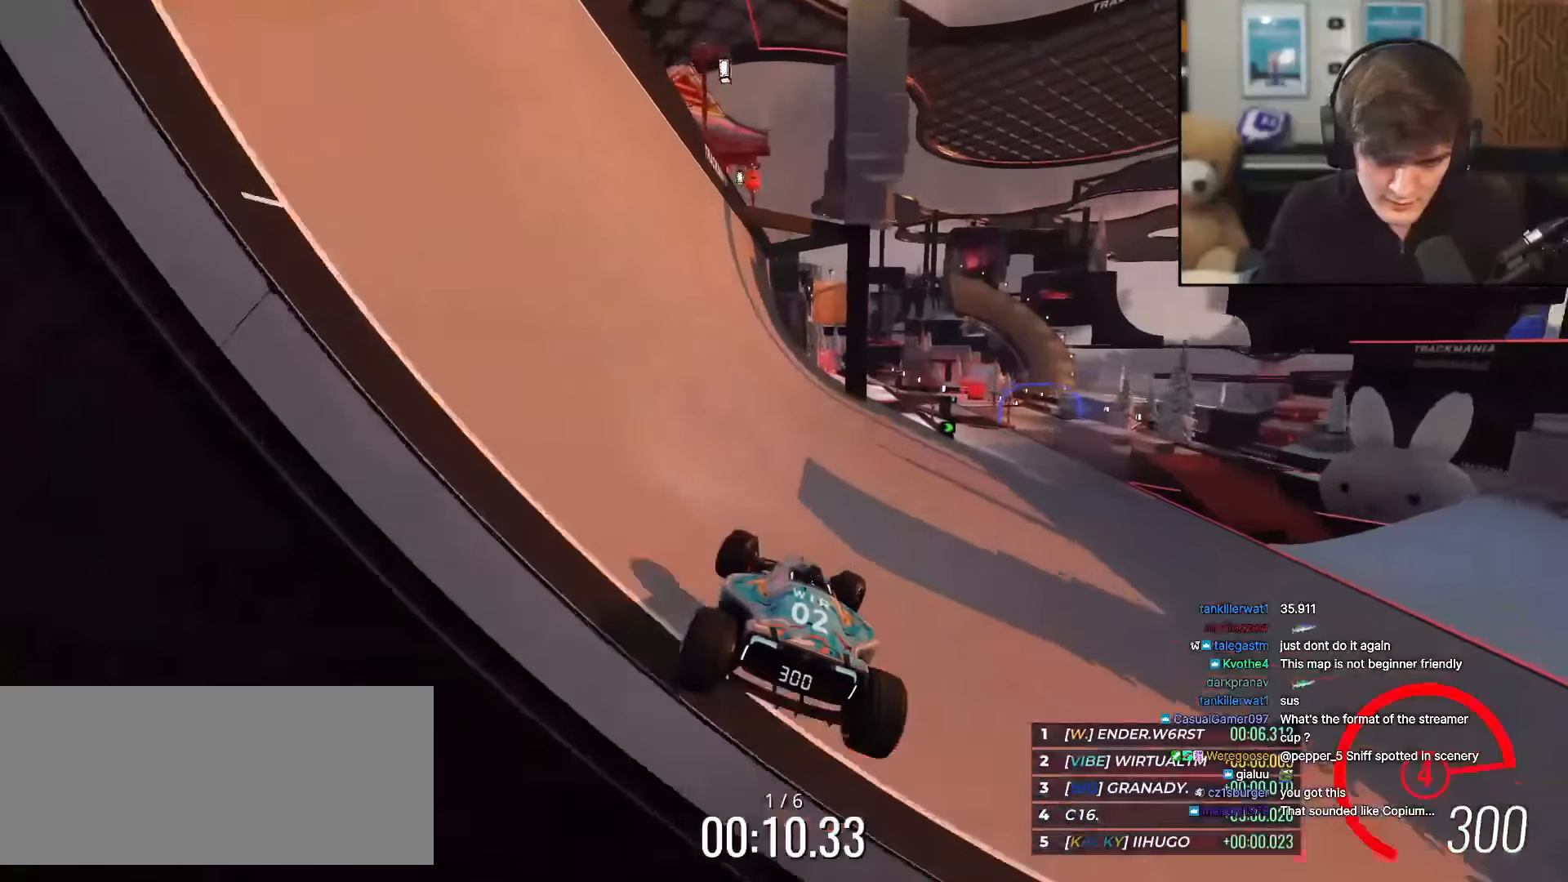
{"keys": ["up"], "events": [[484, "right", "up"]]}
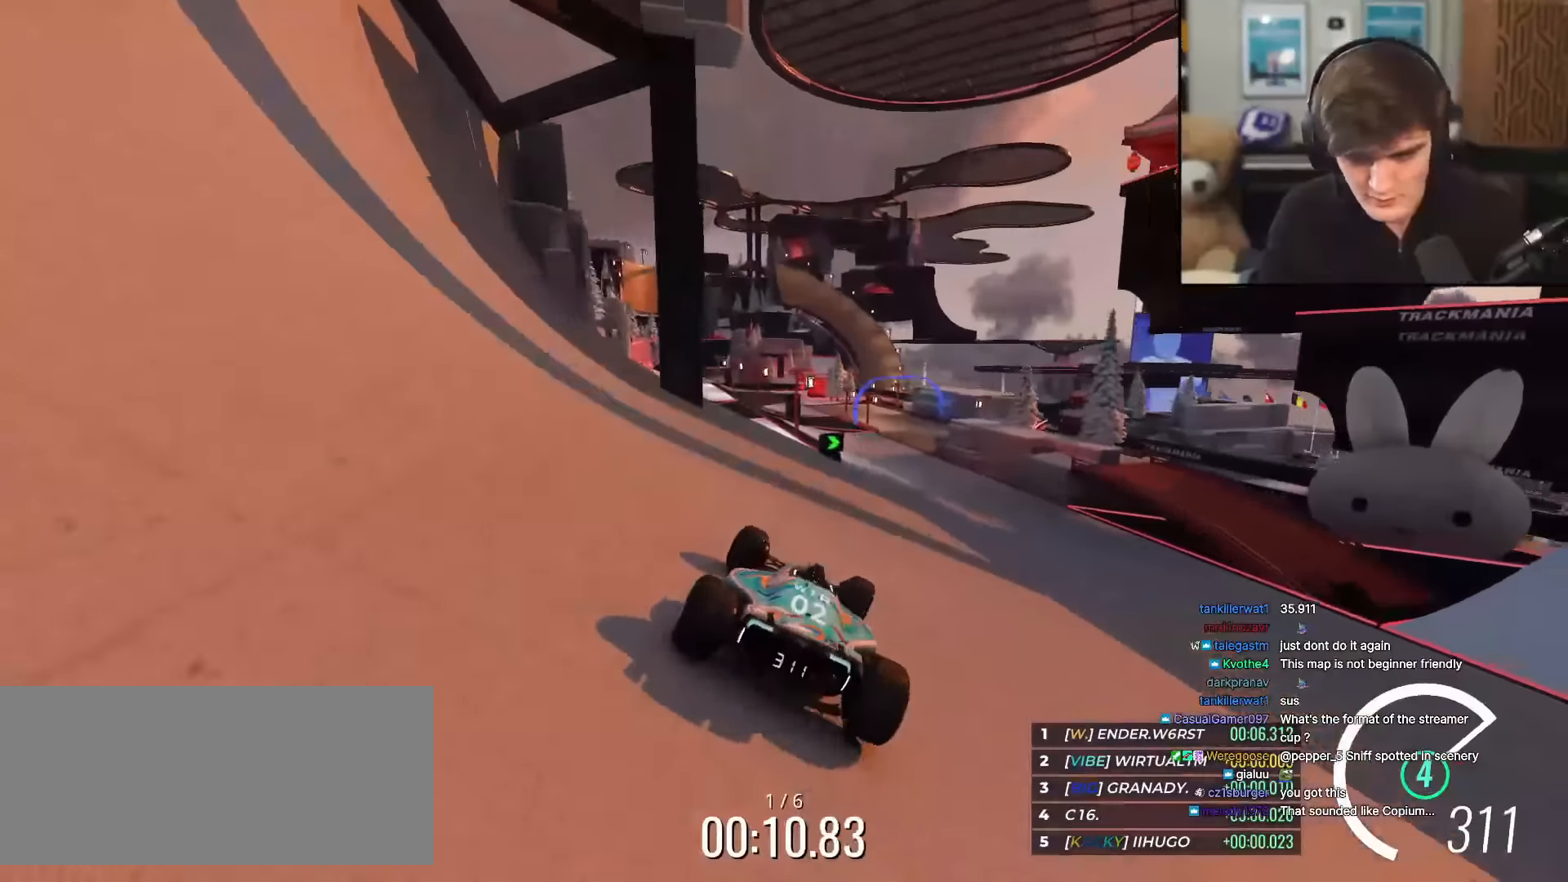
{"keys": ["up"], "events": [[17, "right", "down"], [267, "right", "up"], [400, "left", "down"], [484, "left", "up"]]}
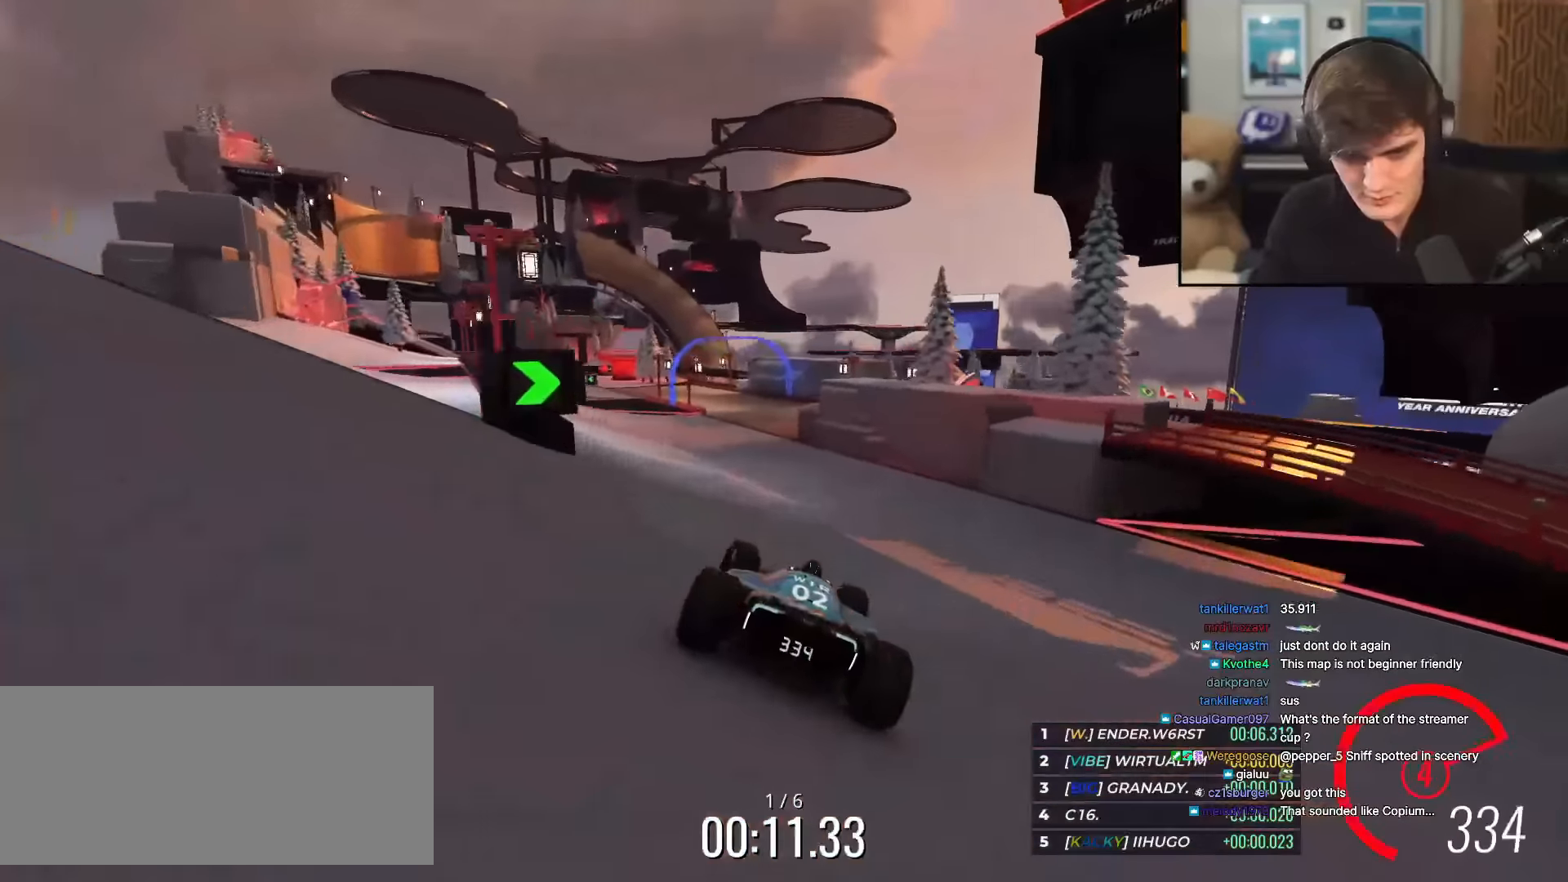
{"keys": ["left", "up"], "events": [[267, "left", "down"], [367, "left", "up"], [501, "left", "down"]]}
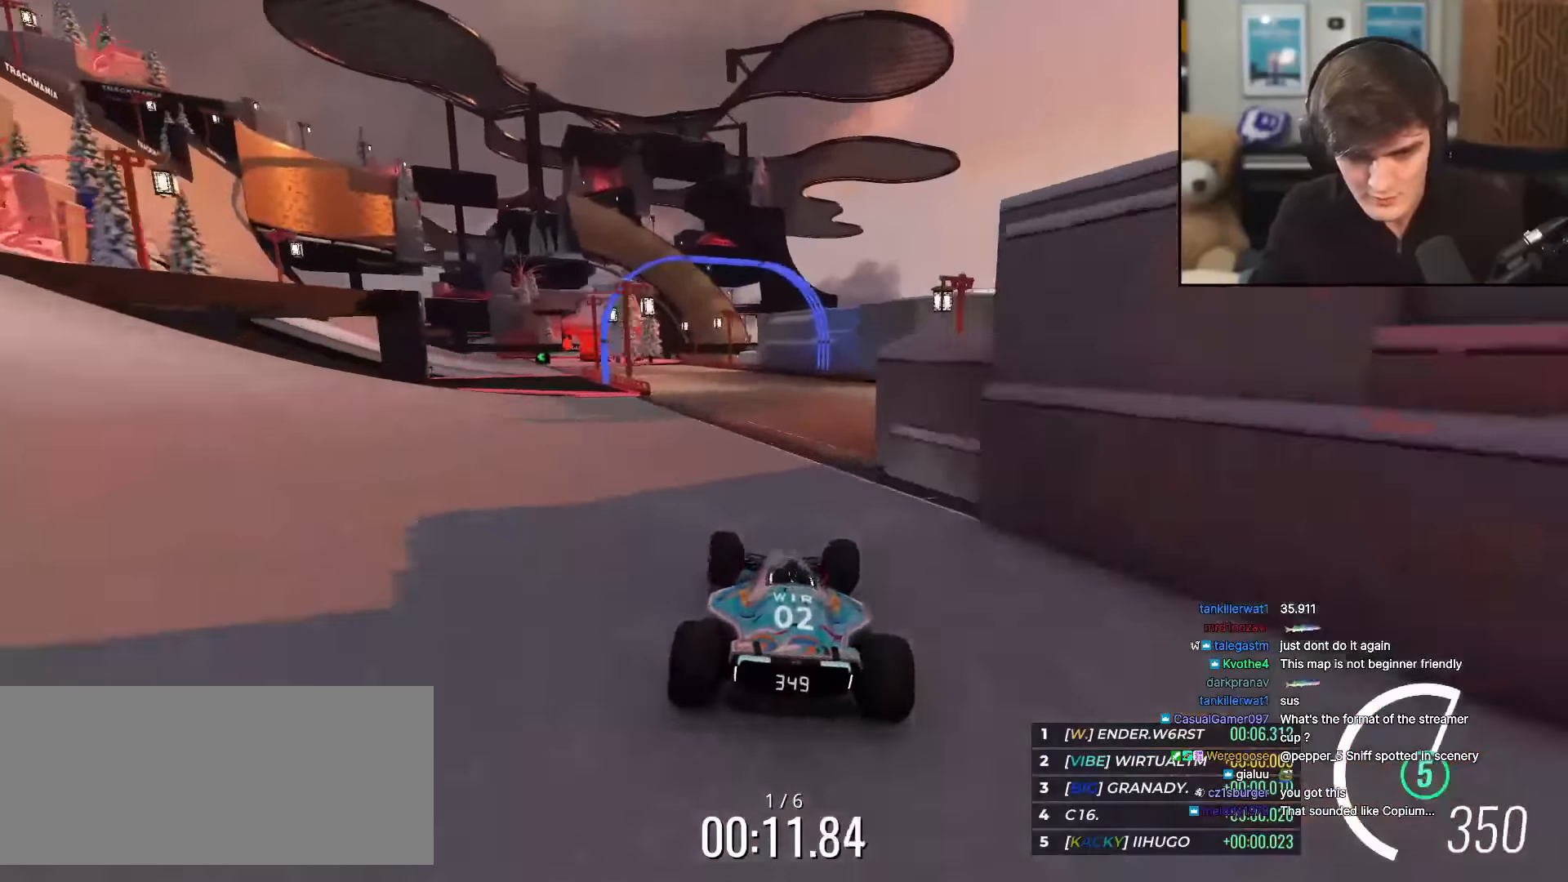
{"keys": ["left", "up"], "events": [[50, "left", "up"], [200, "left", "down"], [283, "left", "up"], [317, "left", "down"]]}
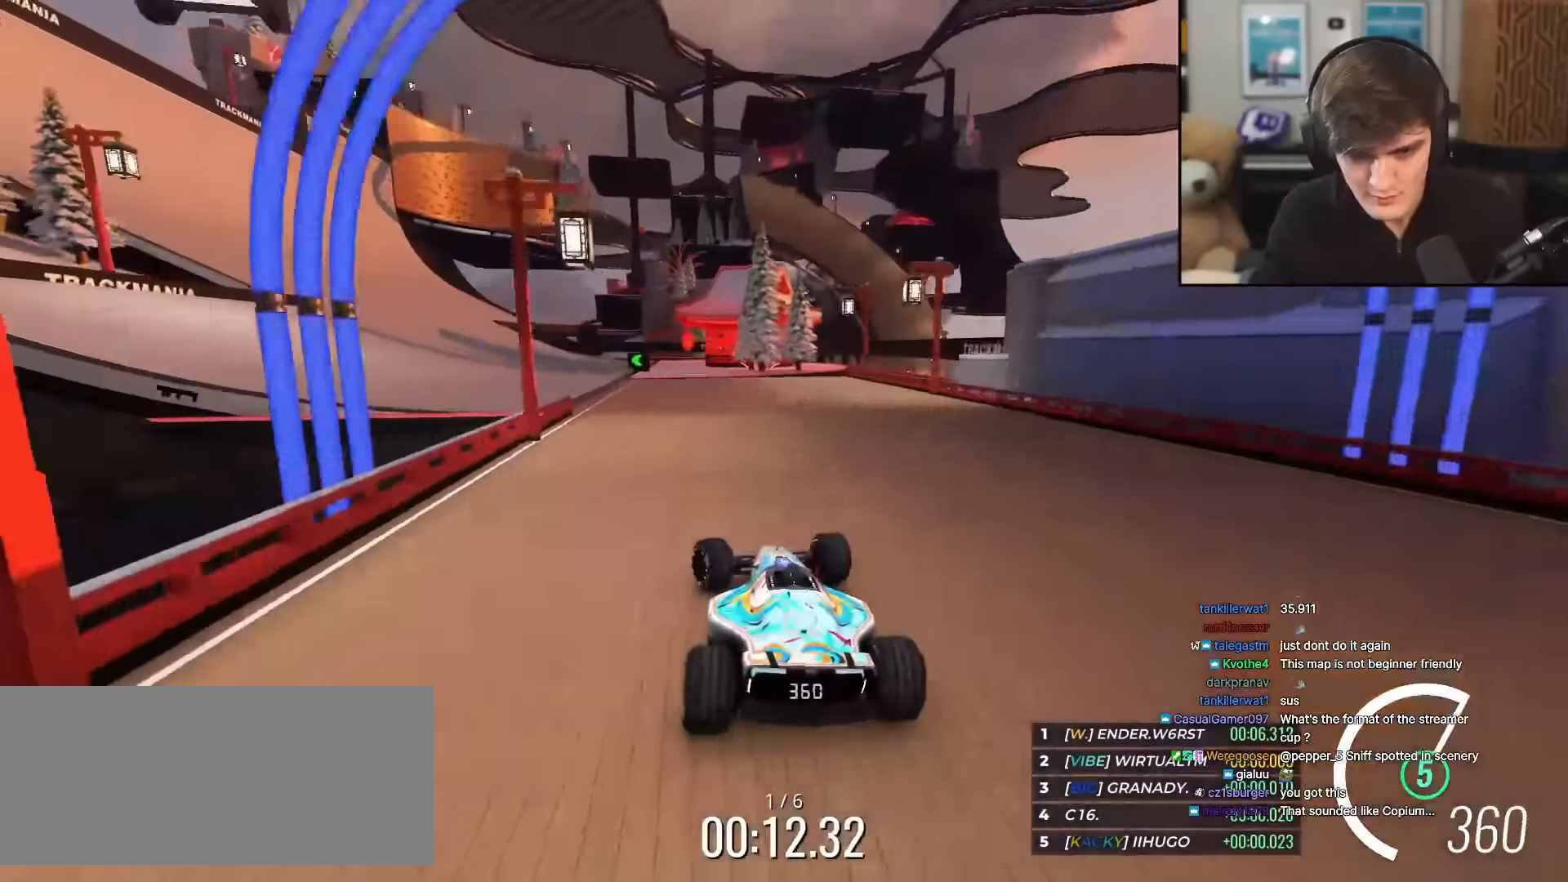
{"keys": ["up"], "events": [[67, "left", "up"], [167, "left", "down"], [300, "left", "up"], [384, "right", "down"], [500, "right", "up"]]}
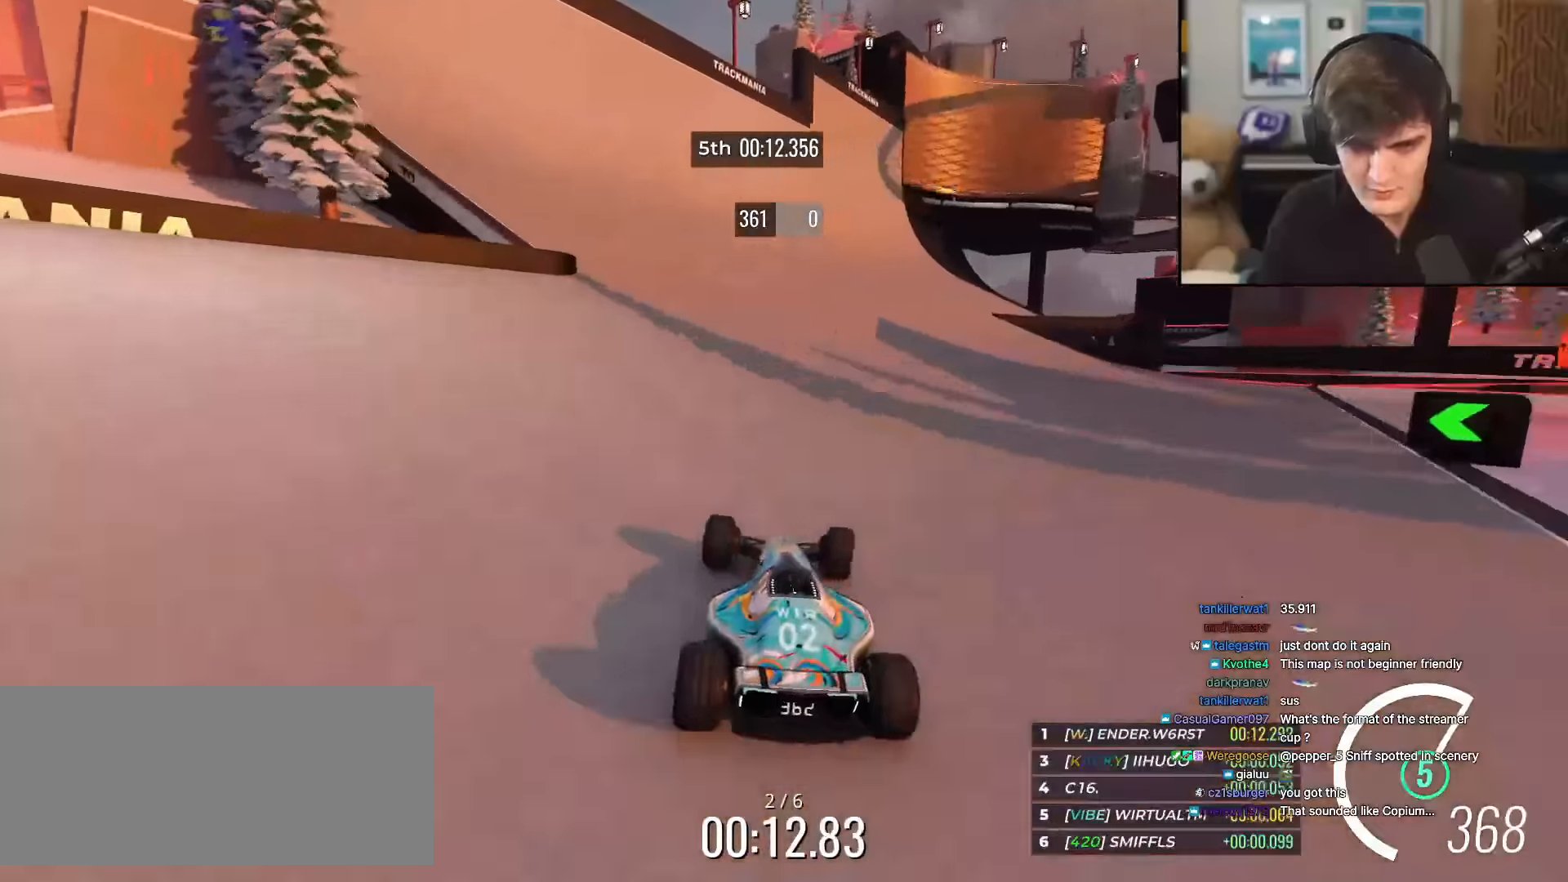
{"keys": ["right", "up"], "events": [[184, "right", "down"], [317, "right", "up"], [417, "right", "down"]]}
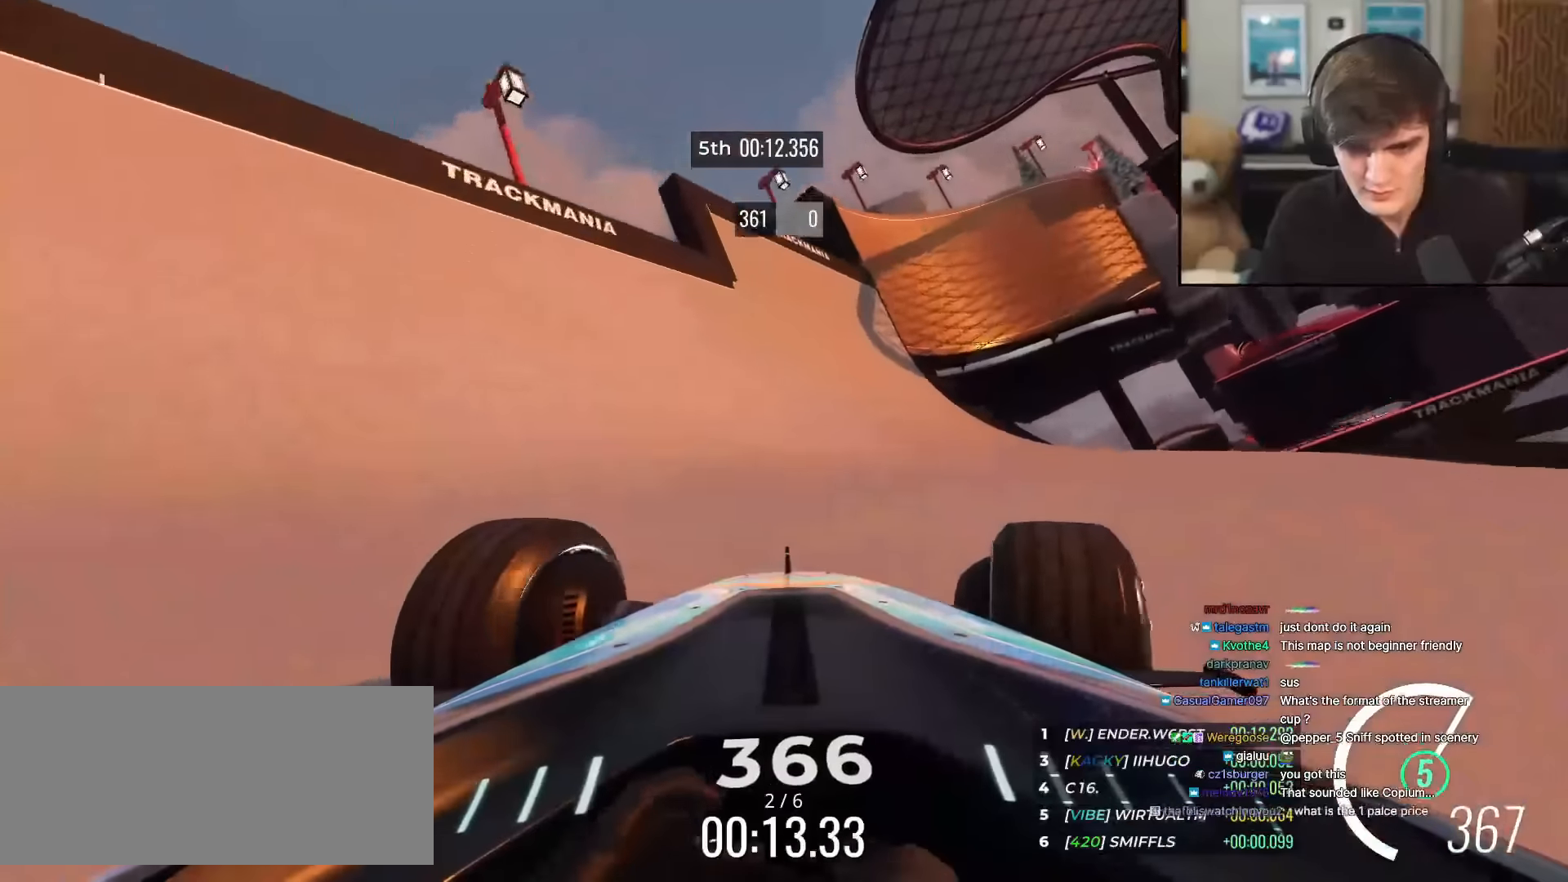
{"keys": ["up"], "events": [[17, "right", "up"], [283, "right", "down"], [334, "right", "up"]]}
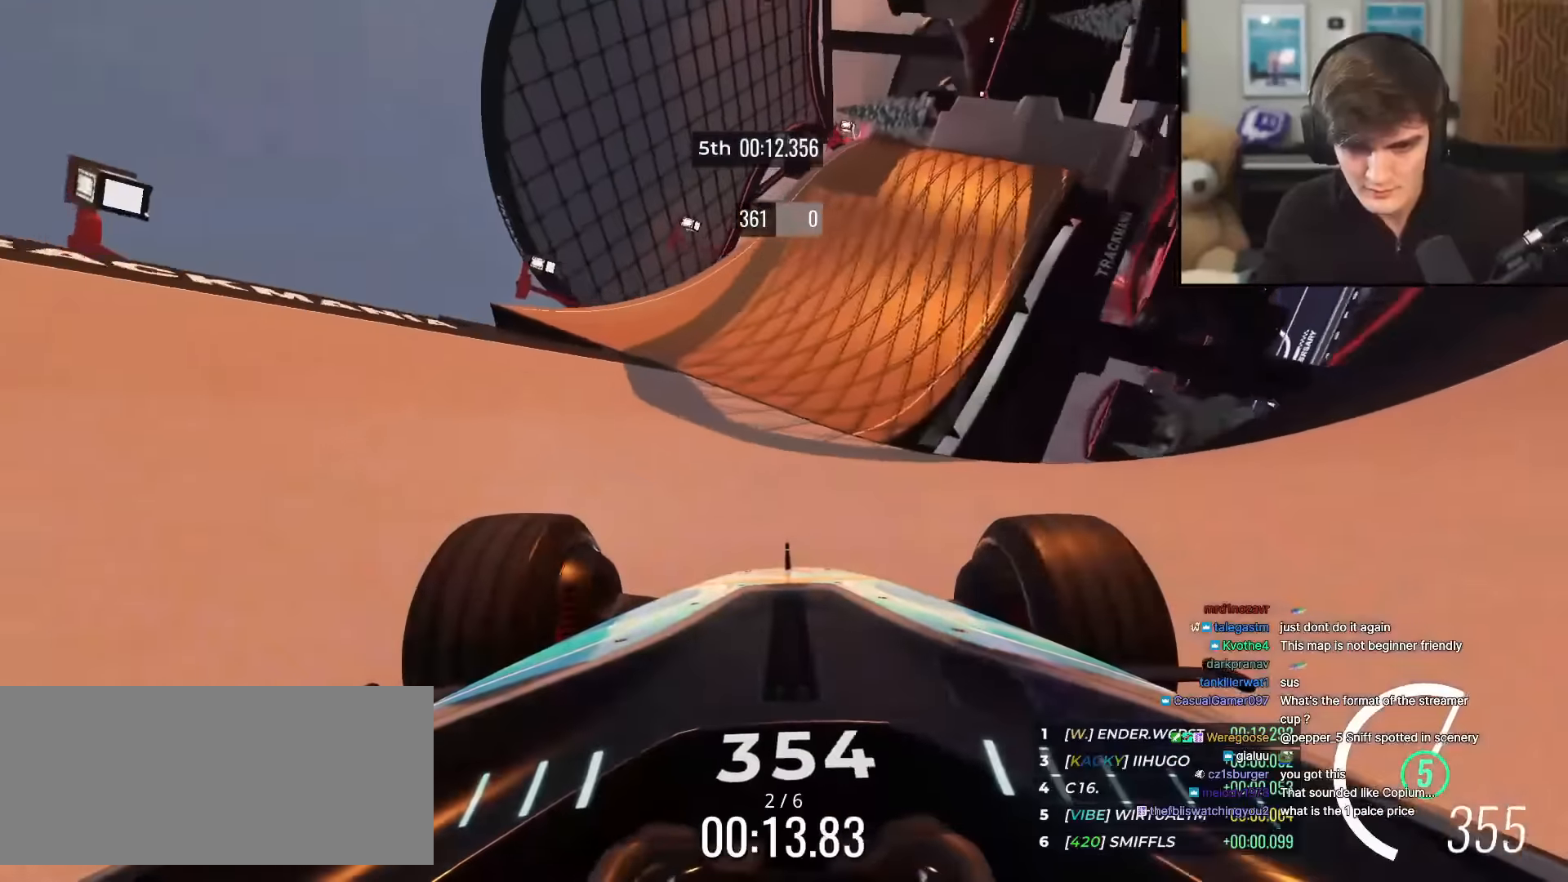
{"keys": ["right", "up"], "events": [[67, "right", "down"], [217, "right", "up"], [451, "right", "down"]]}
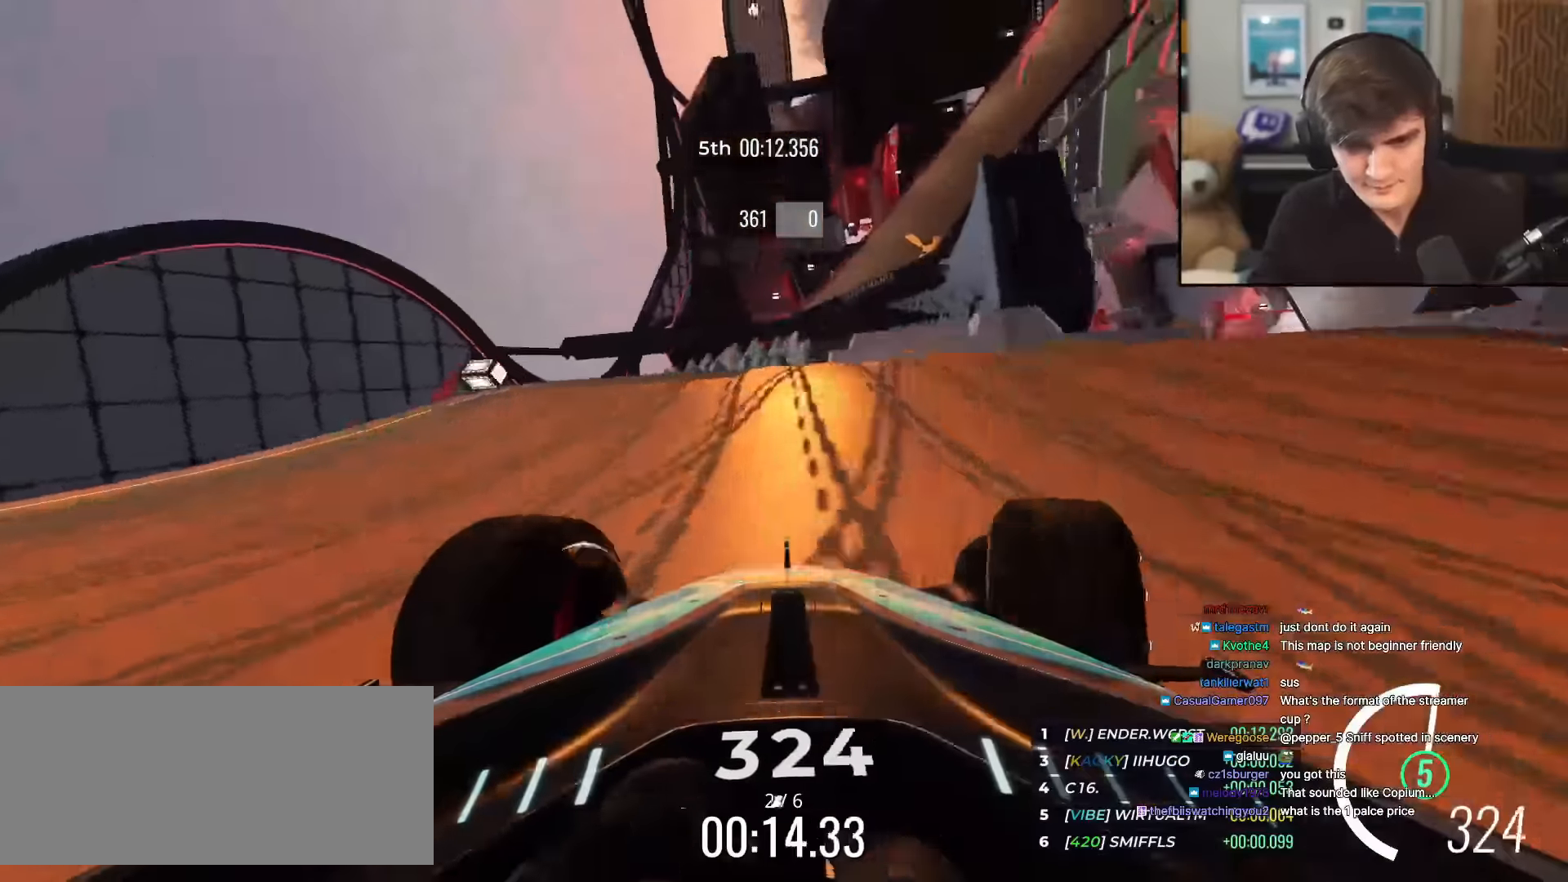
{"keys": ["left", "up"], "events": [[50, "right", "up"], [317, "left", "down"]]}
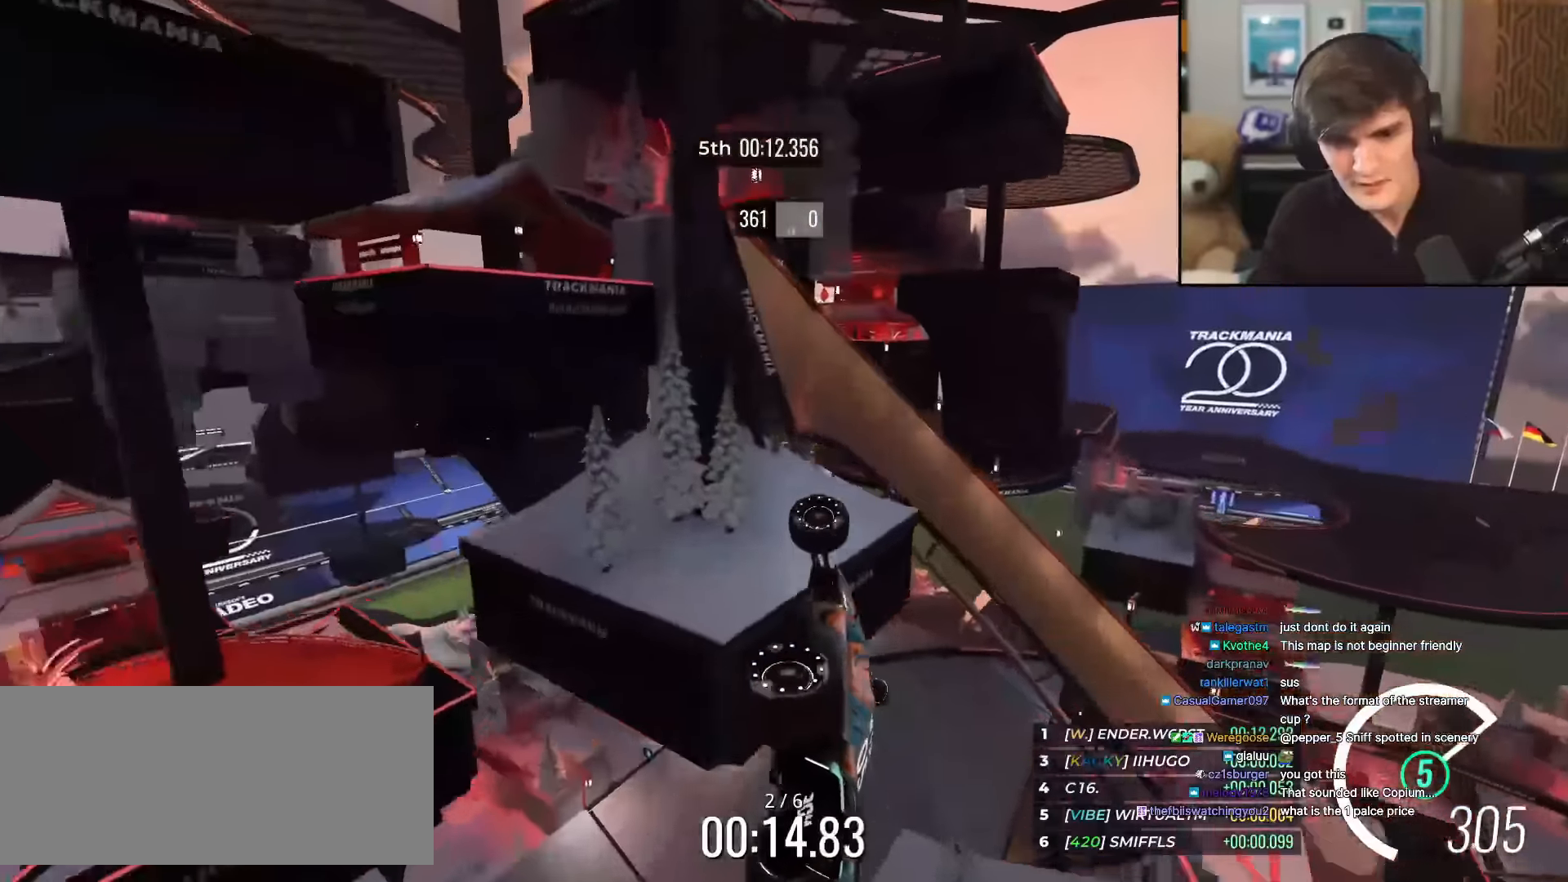
{"keys": ["up"], "events": [[334, "left", "up"]]}
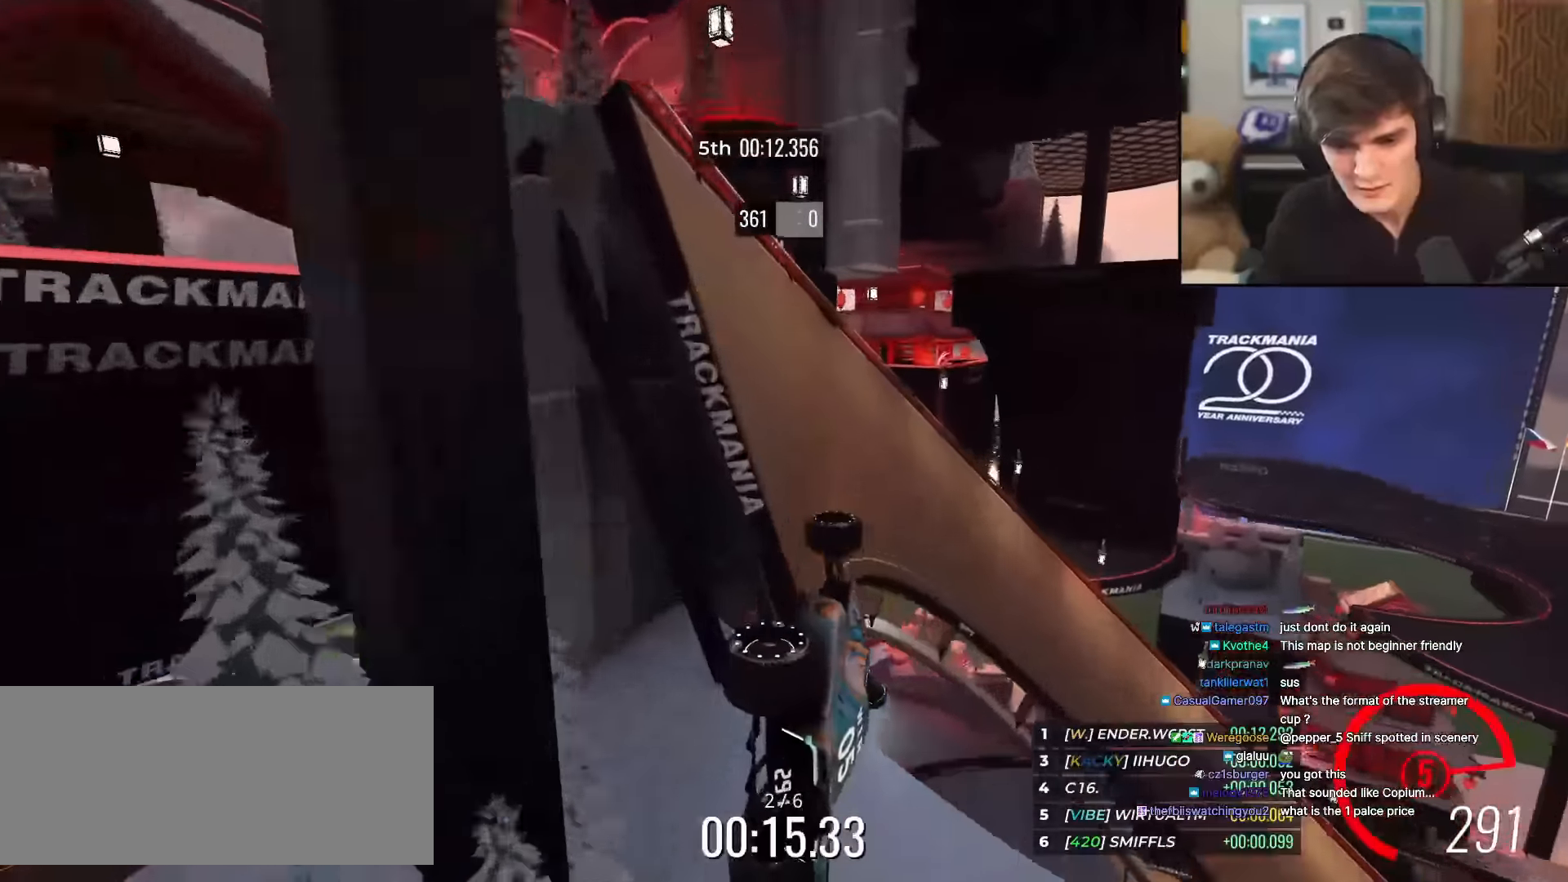
{"keys": ["right", "up"], "events": [[400, "right", "down"]]}
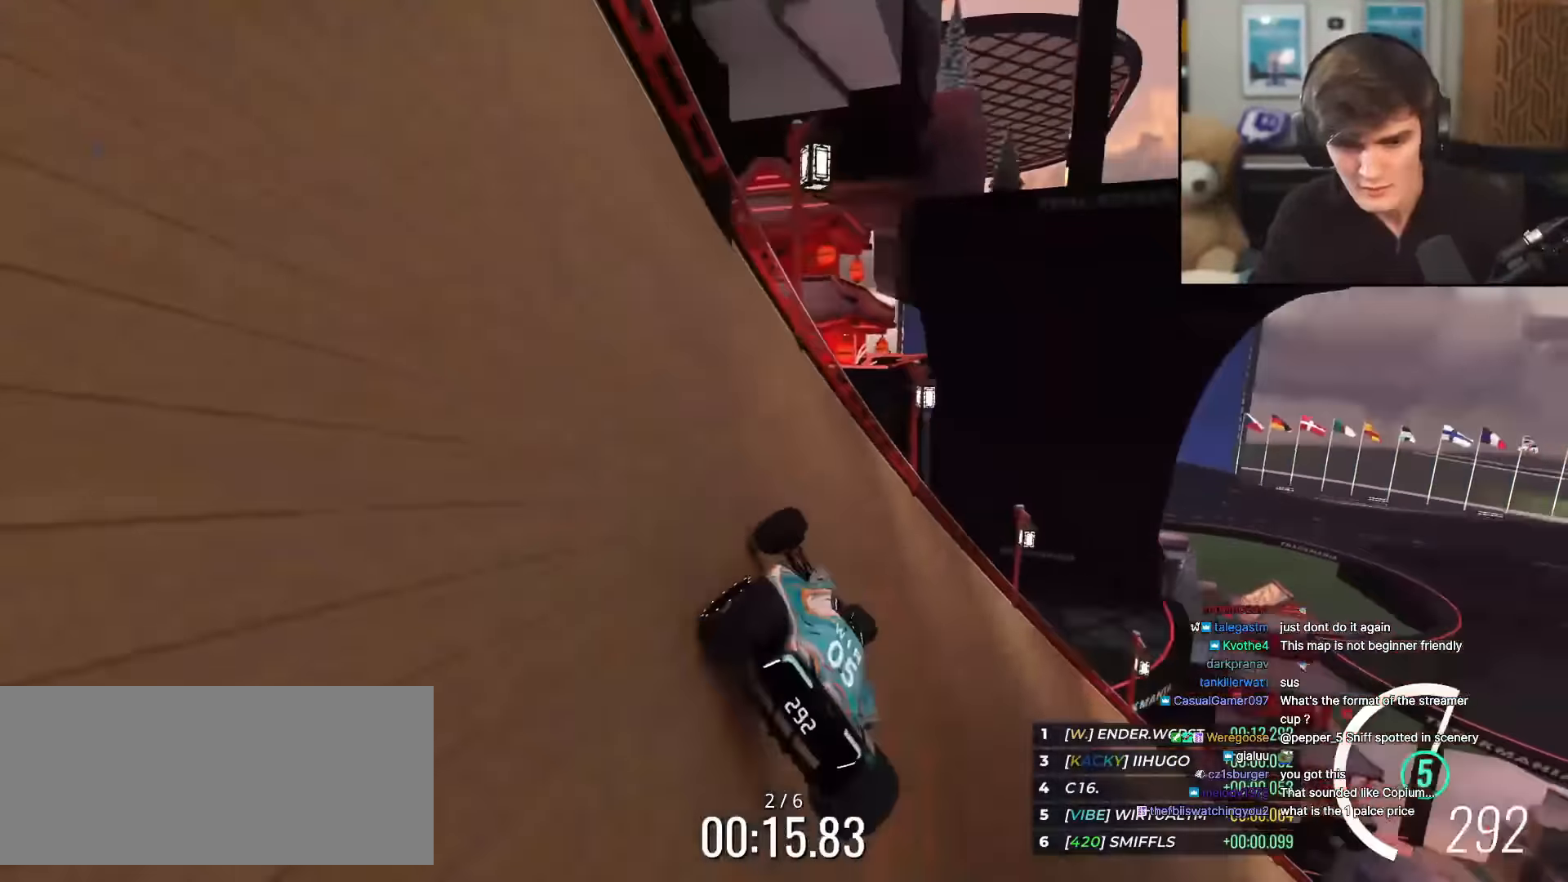
{"keys": ["right", "up"], "events": []}
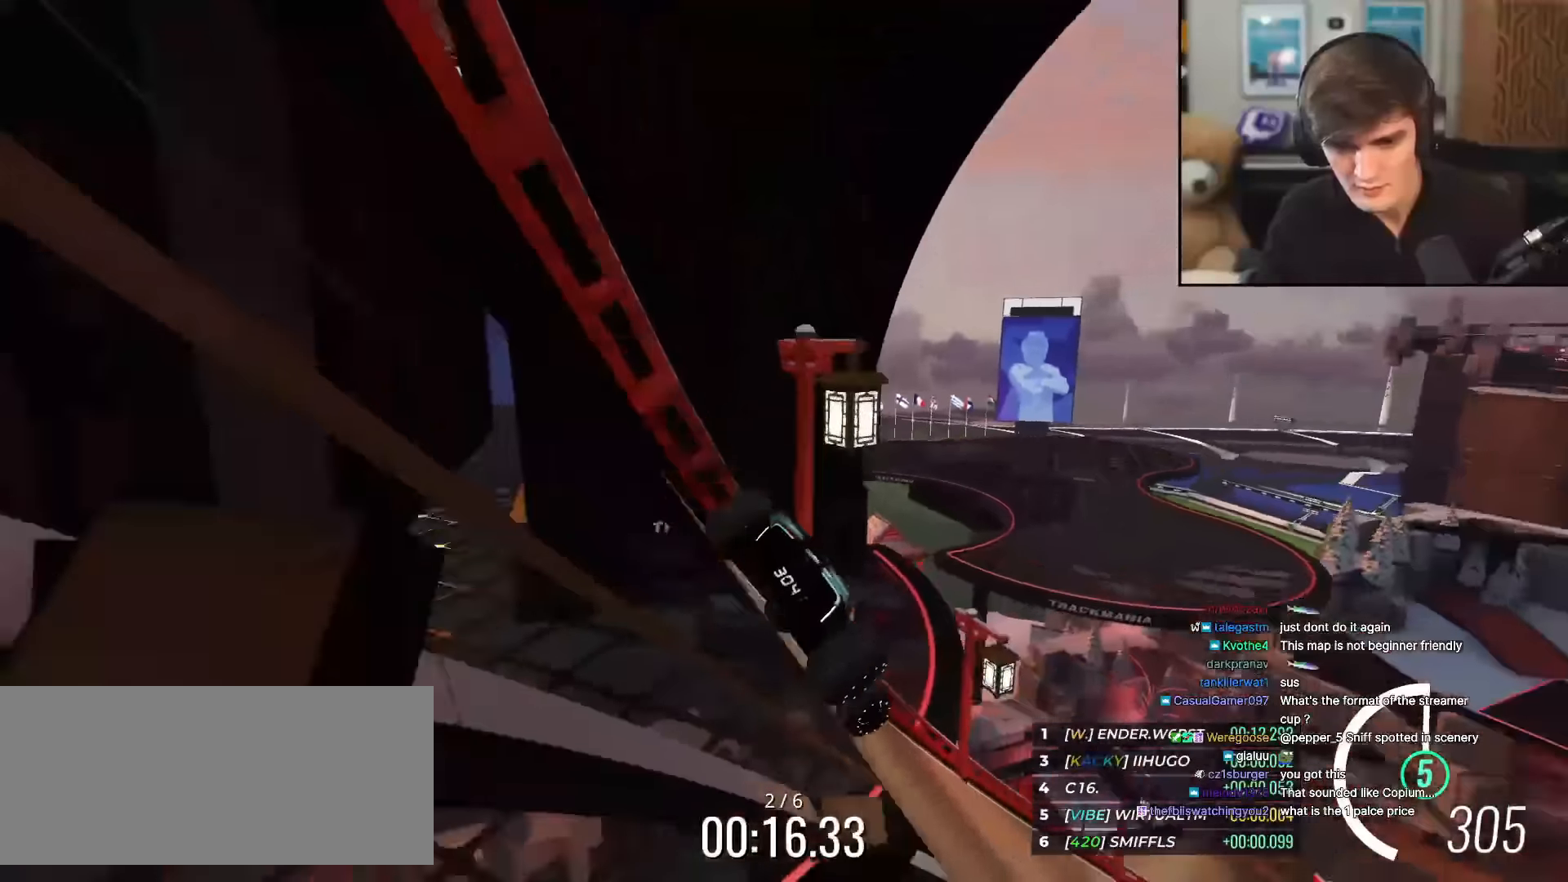
{"keys": ["right", "up"], "events": [[284, "right", "up"], [434, "right", "down"]]}
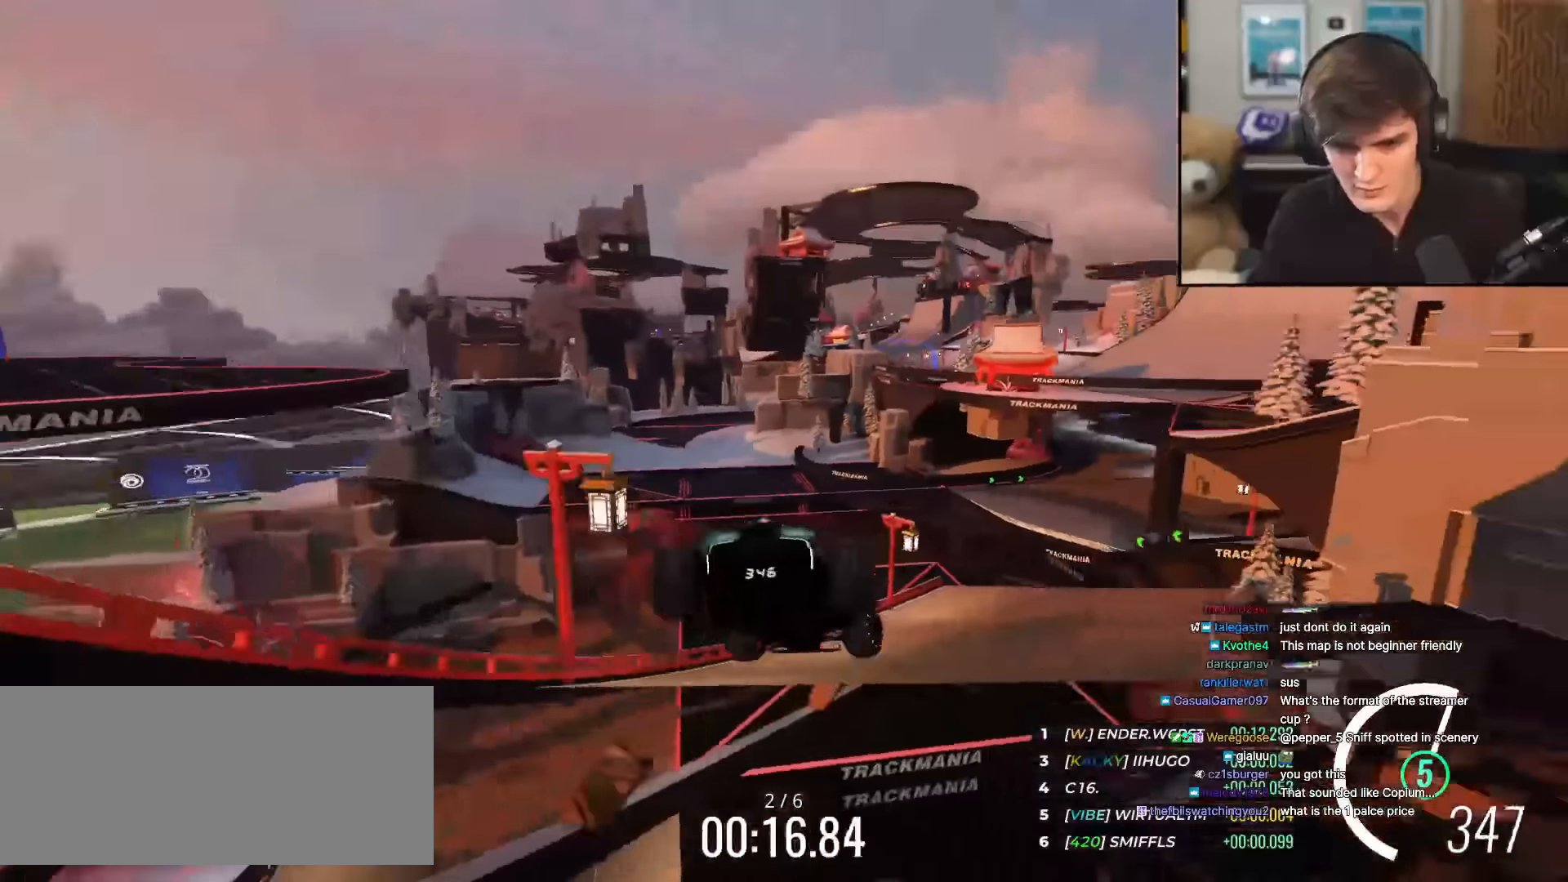
{"keys": ["up"], "events": [[117, "right", "up"], [267, "right", "down"], [350, "right", "up"], [450, "left", "down"], [500, "left", "up"]]}
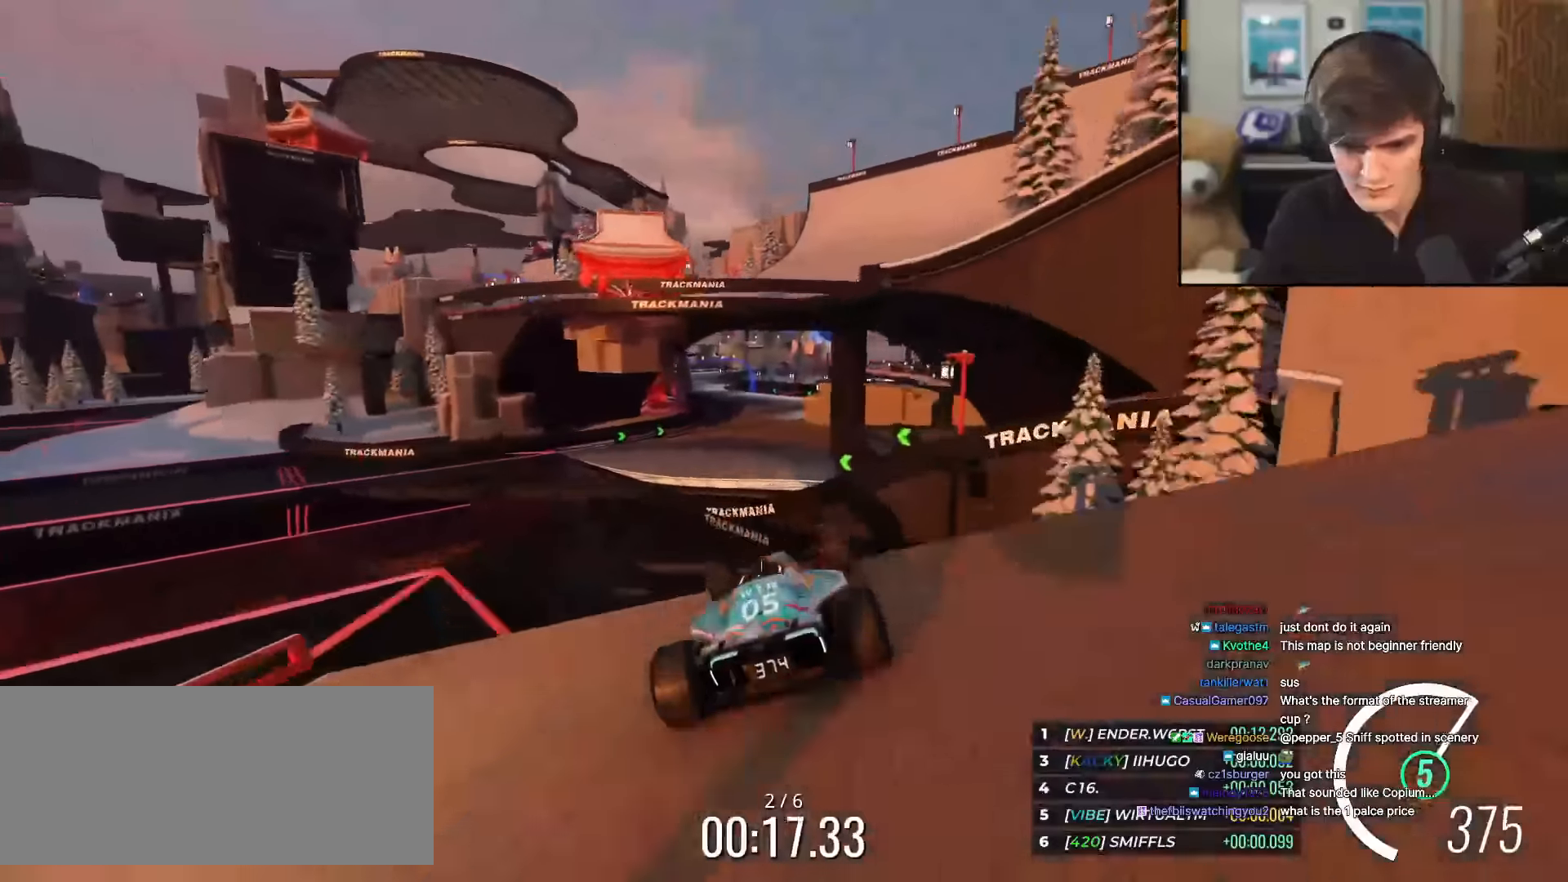
{"keys": ["right", "up"], "events": [[234, "right", "down"]]}
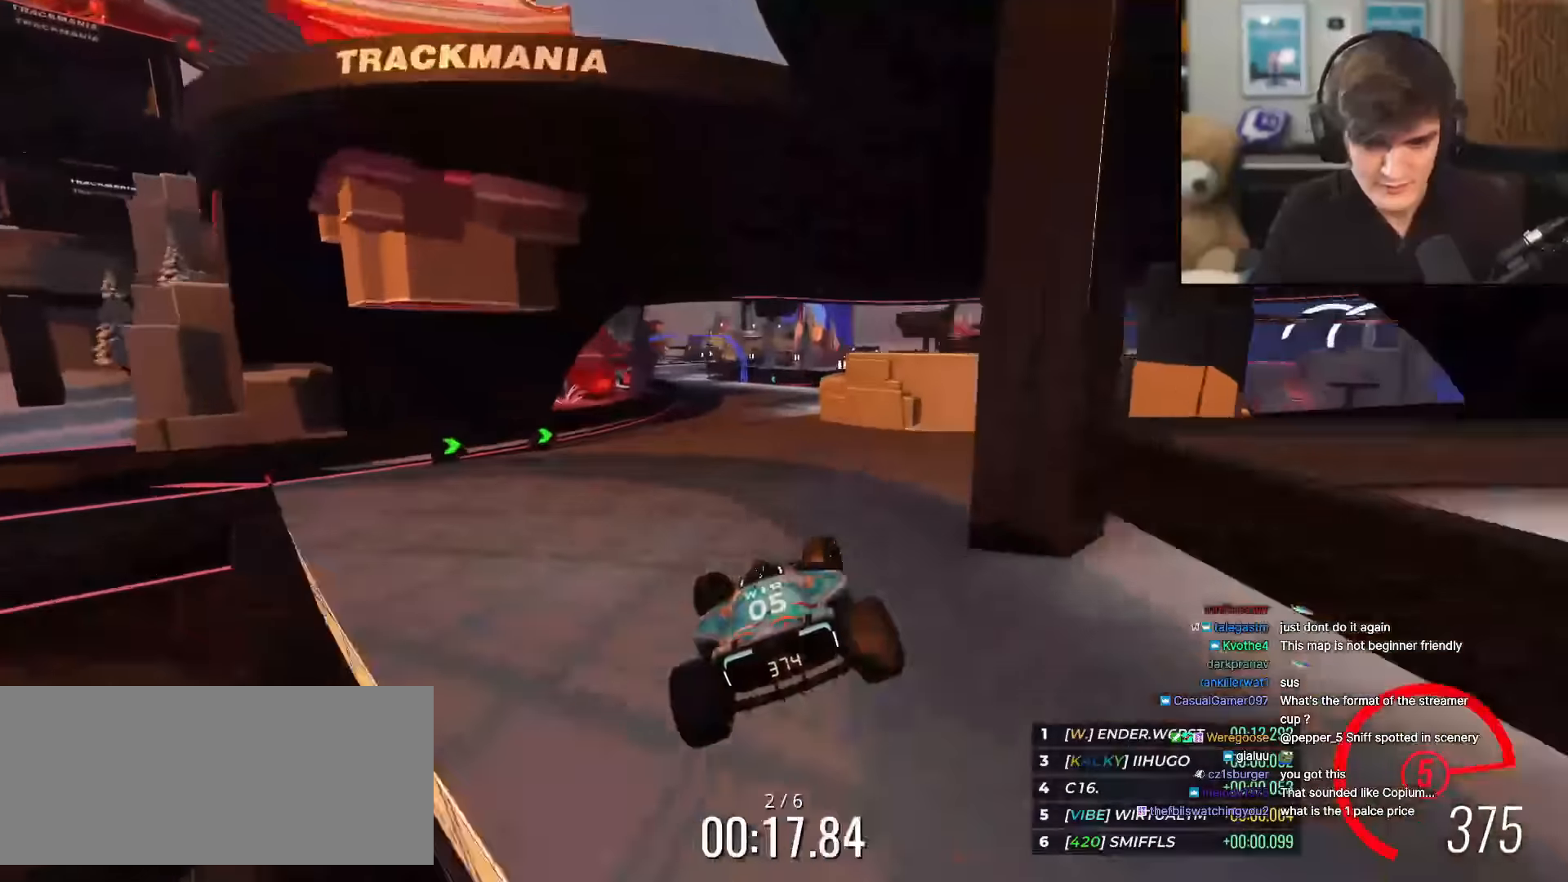
{"keys": ["left", "up"], "events": [[50, "right", "up"], [233, "left", "down"], [317, "left", "up"], [417, "left", "down"]]}
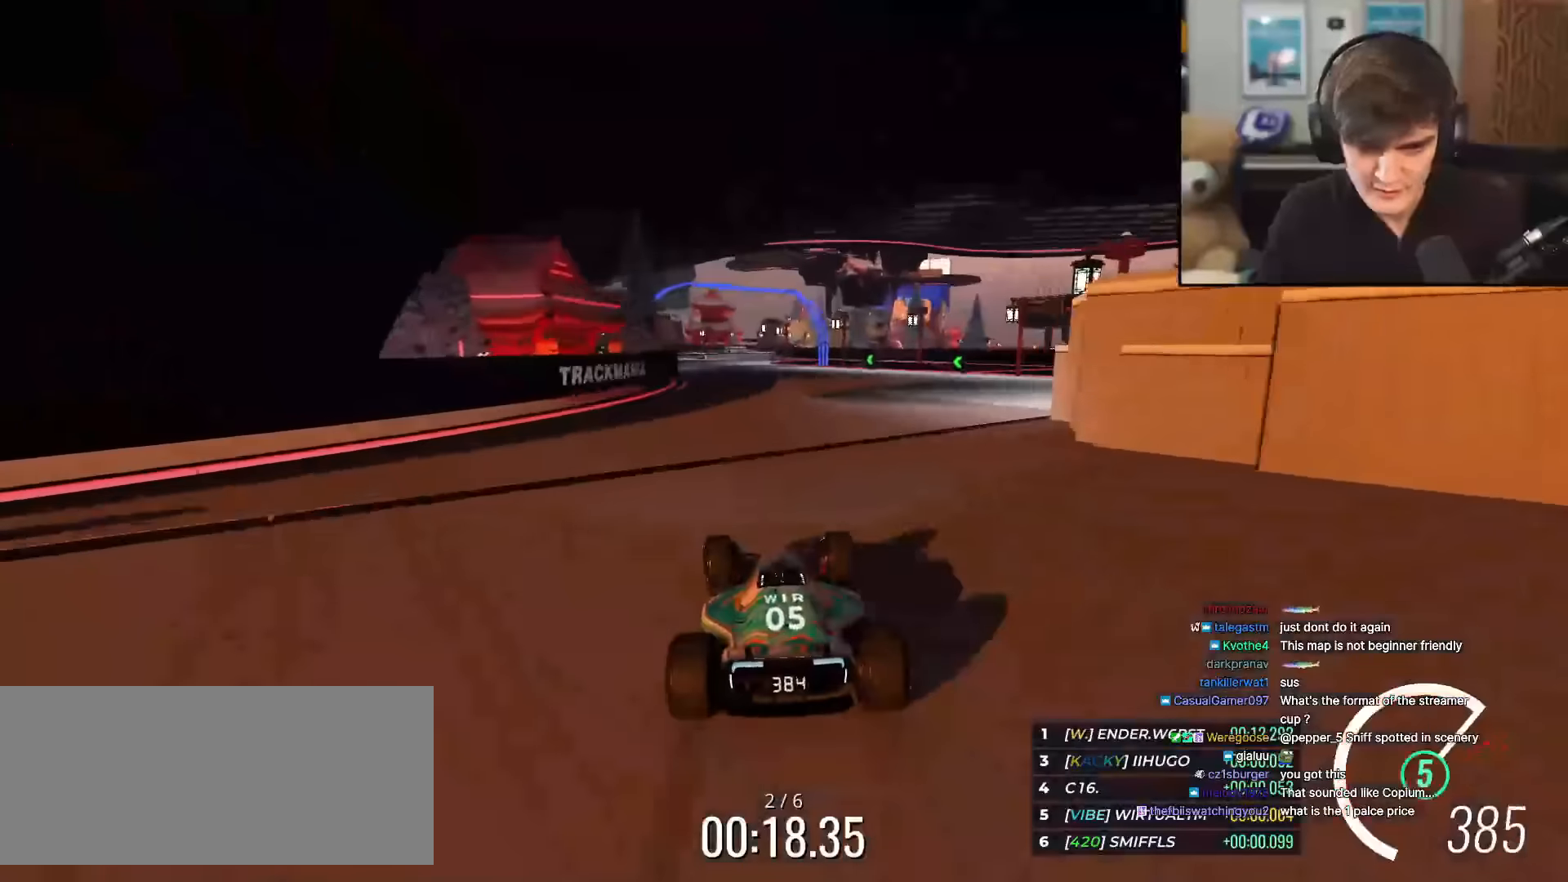
{"keys": ["up"], "events": [[50, "left", "up"], [151, "left", "down"], [334, "left", "up"]]}
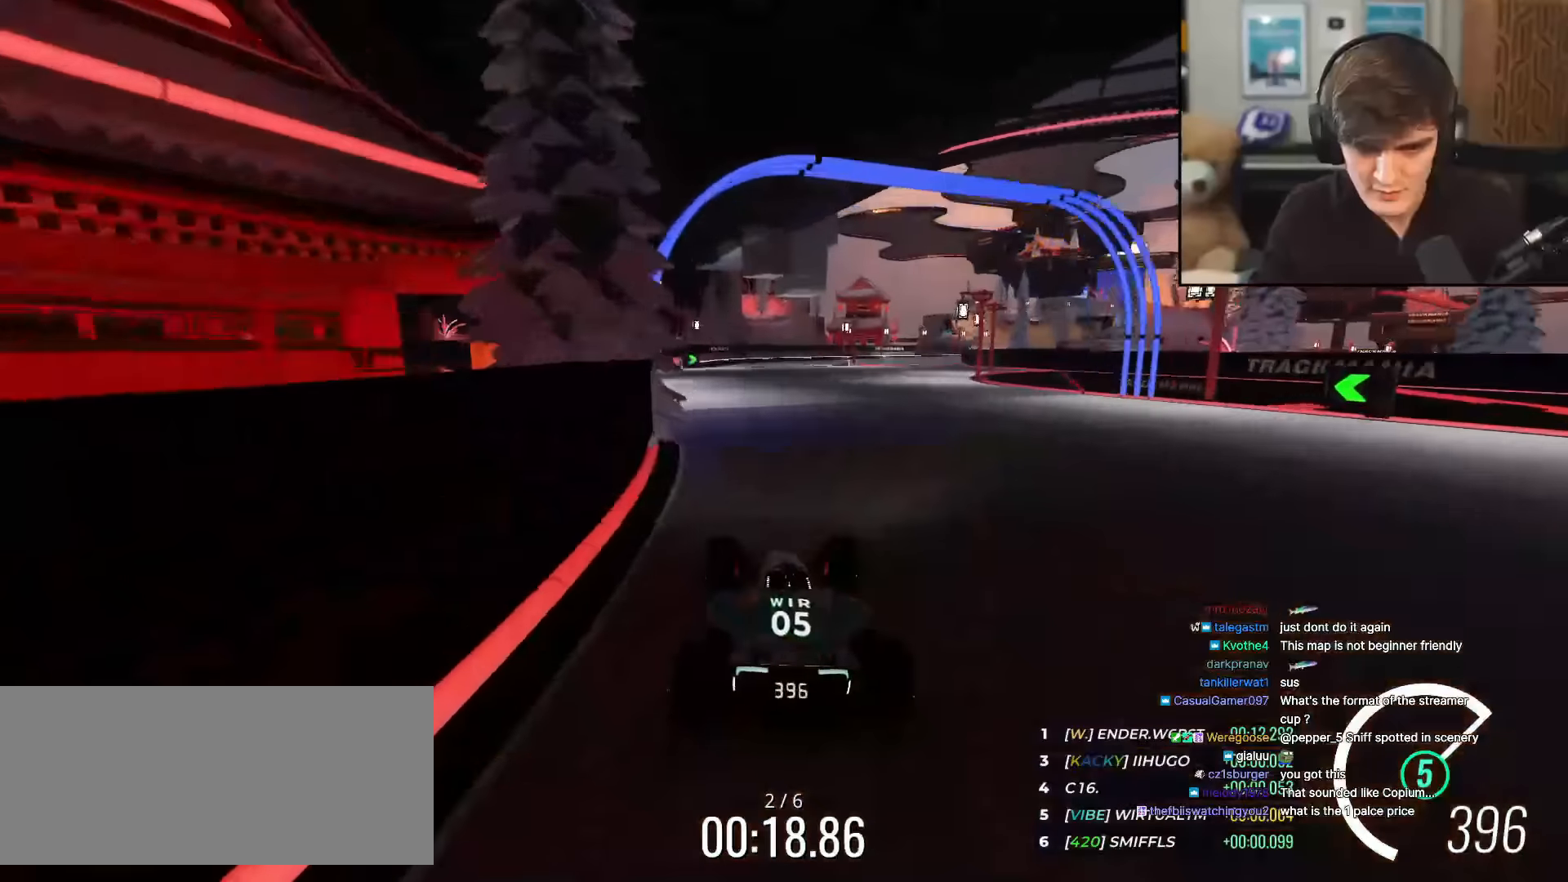
{"keys": ["right", "up"], "events": [[217, "right", "down"], [300, "right", "up"], [400, "right", "down"]]}
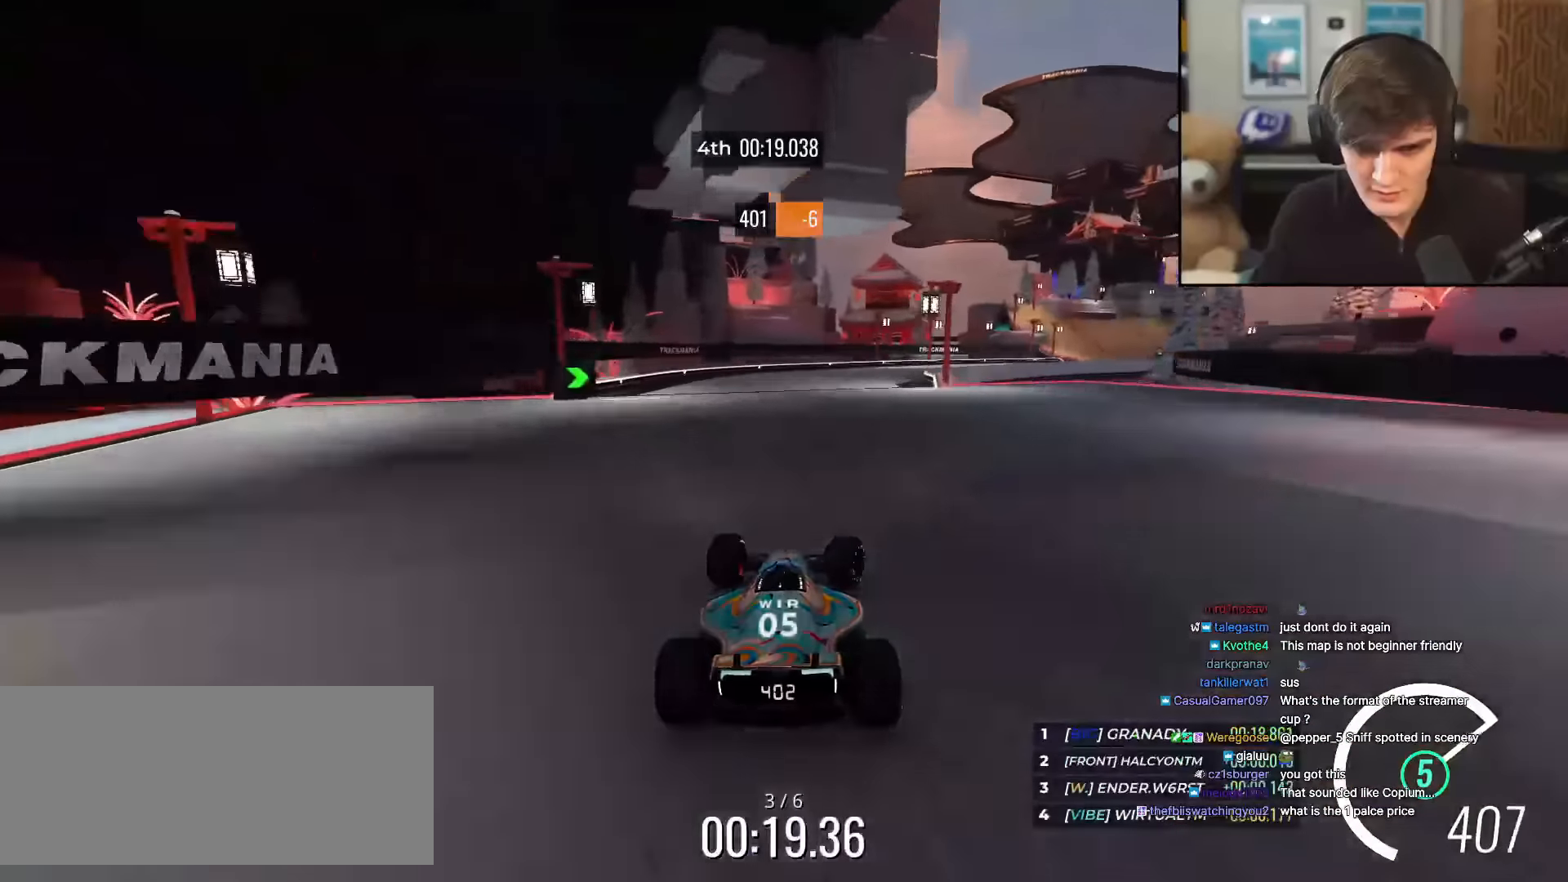
{"keys": ["right", "up"], "events": []}
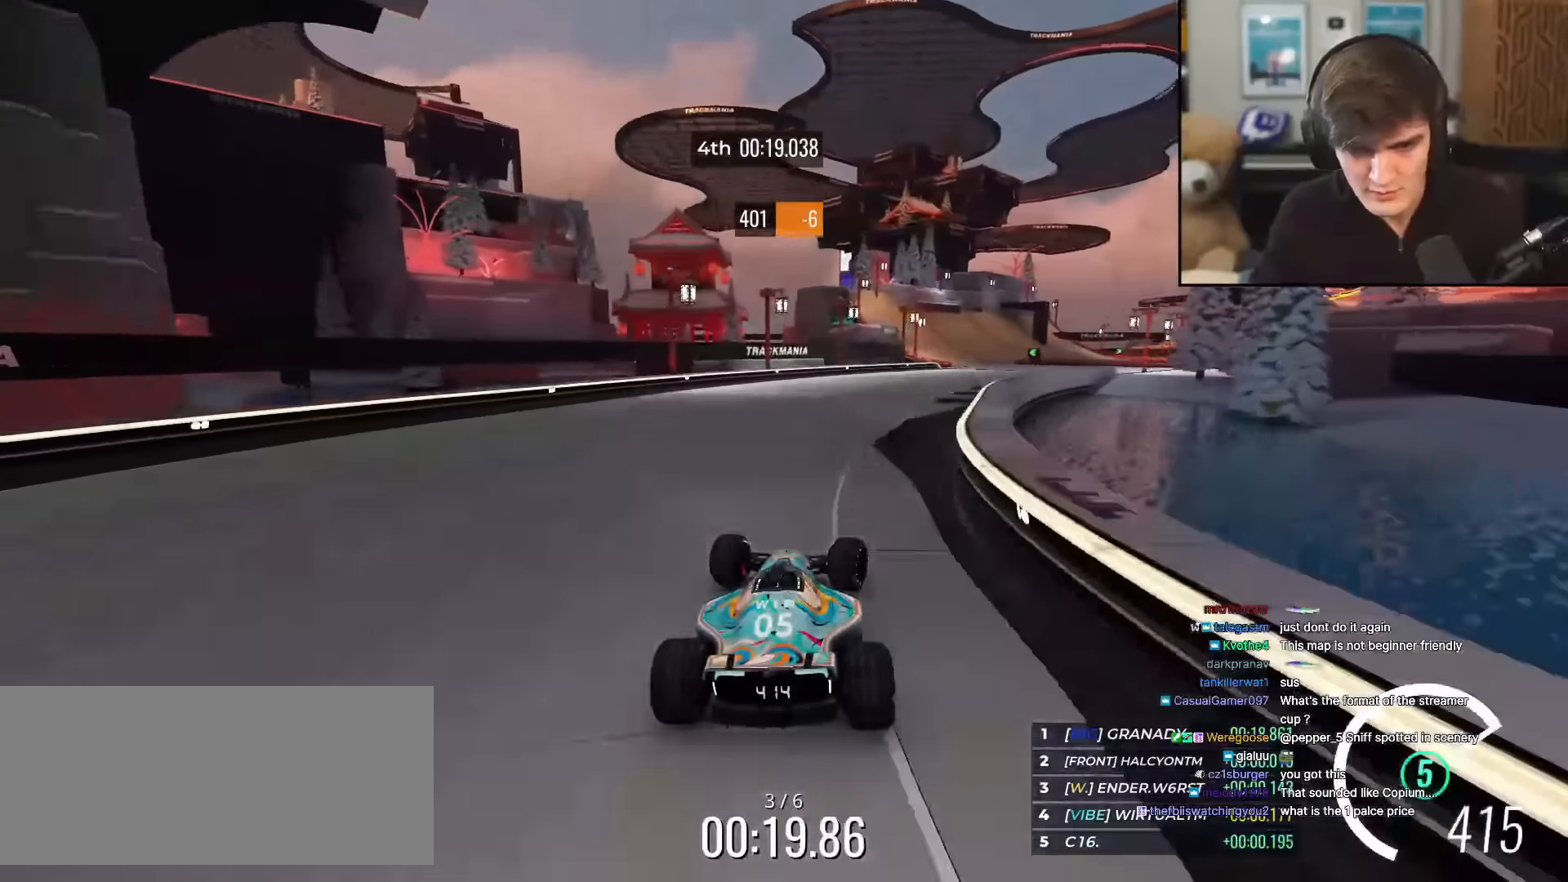
{"keys": ["up"], "events": [[334, "right", "up"]]}
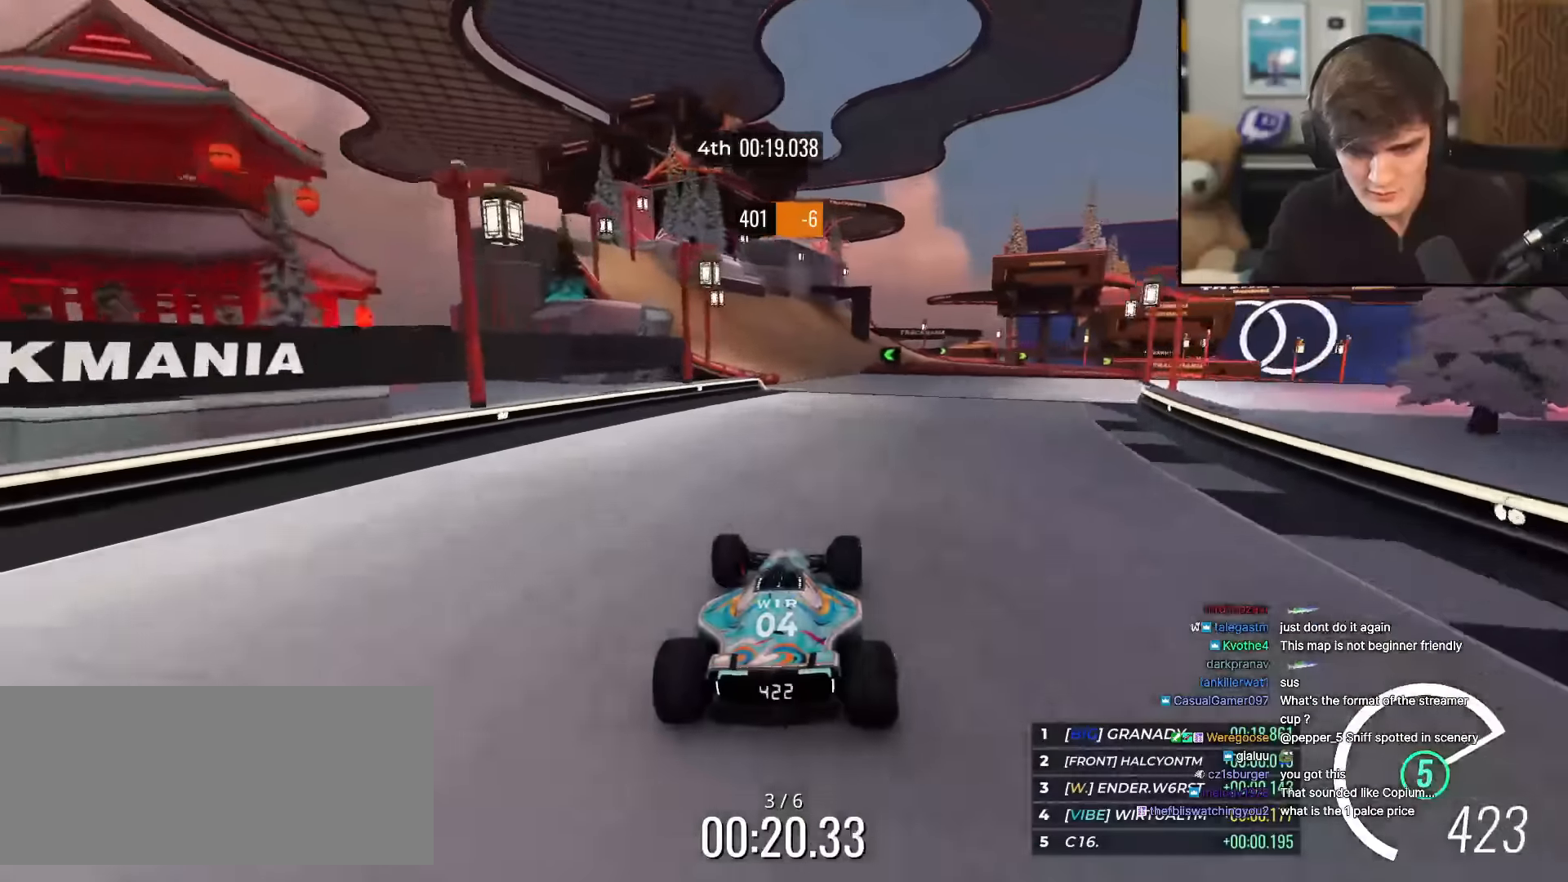
{"keys": ["right", "up"], "events": [[317, "right", "down"]]}
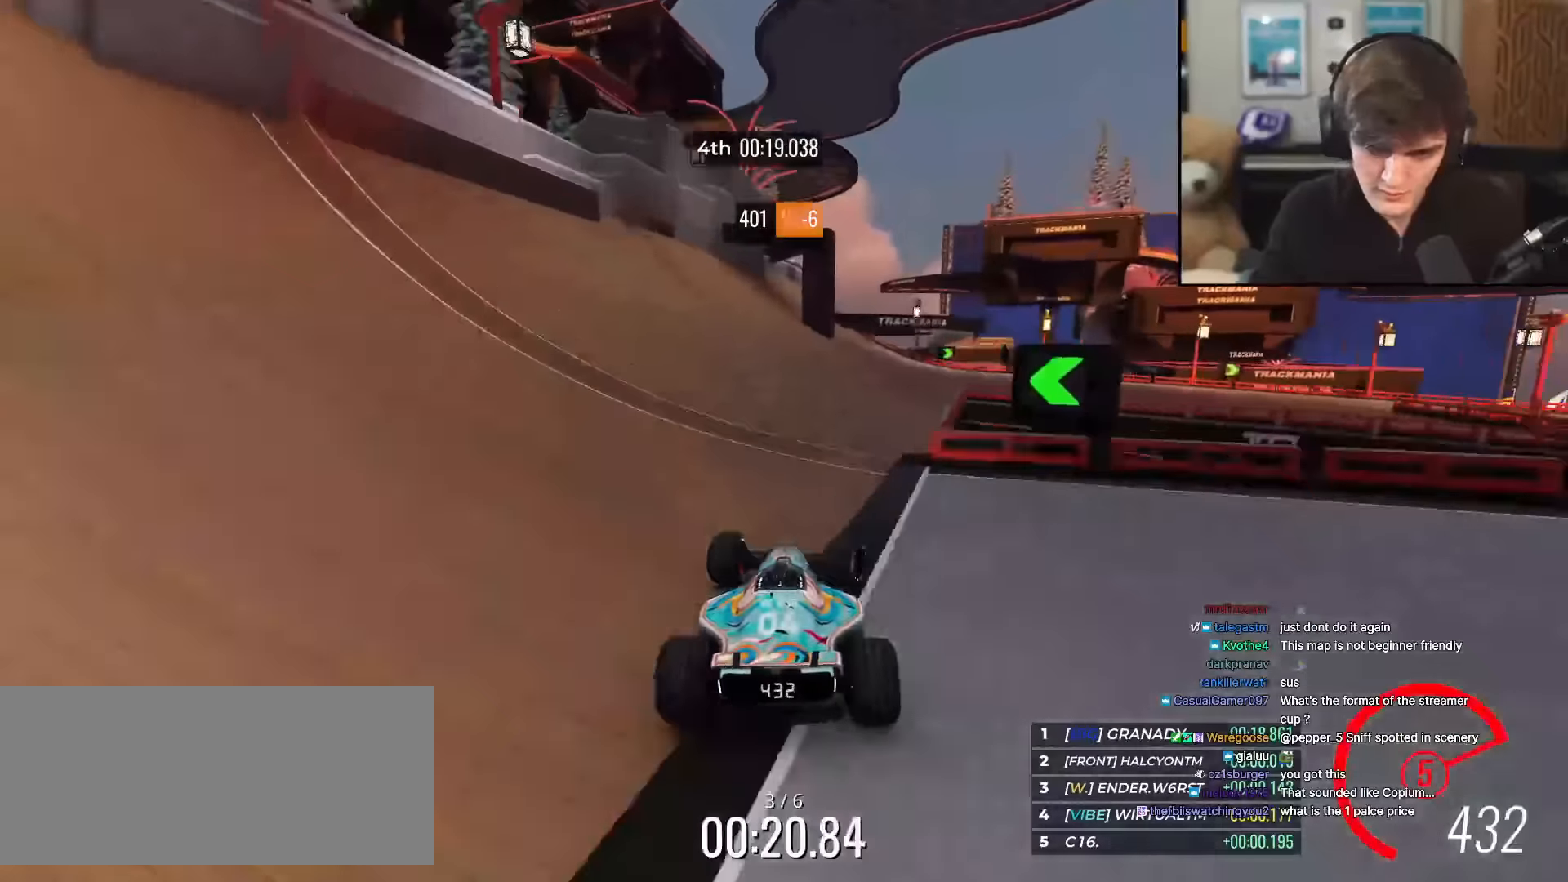
{"keys": ["right", "up"], "events": []}
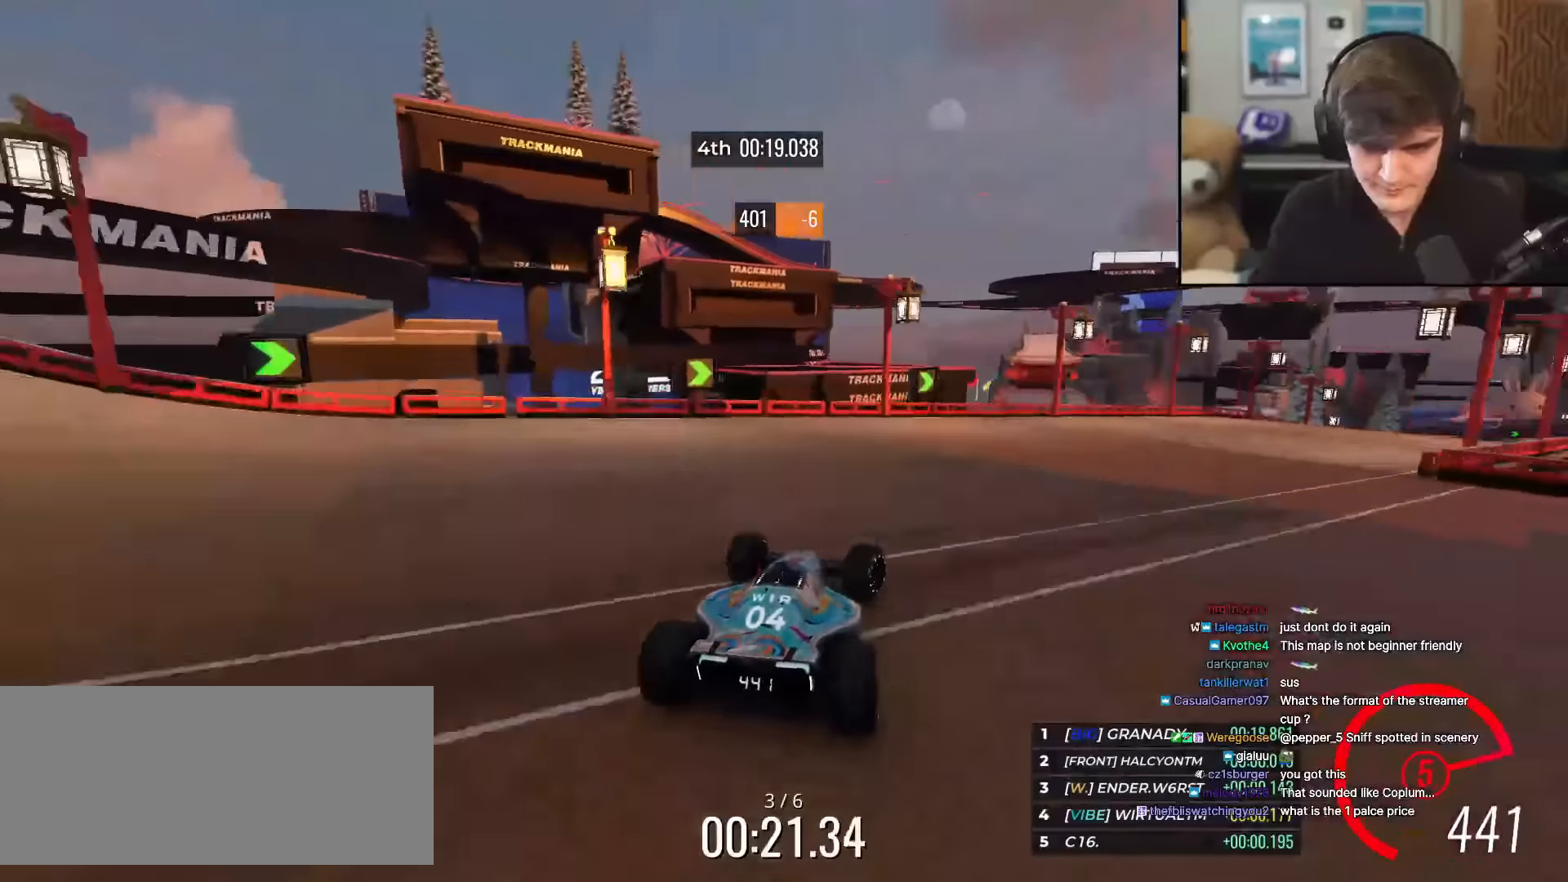
{"keys": ["up"], "events": [[300, "right", "up"], [400, "left", "down"], [483, "left", "up"]]}
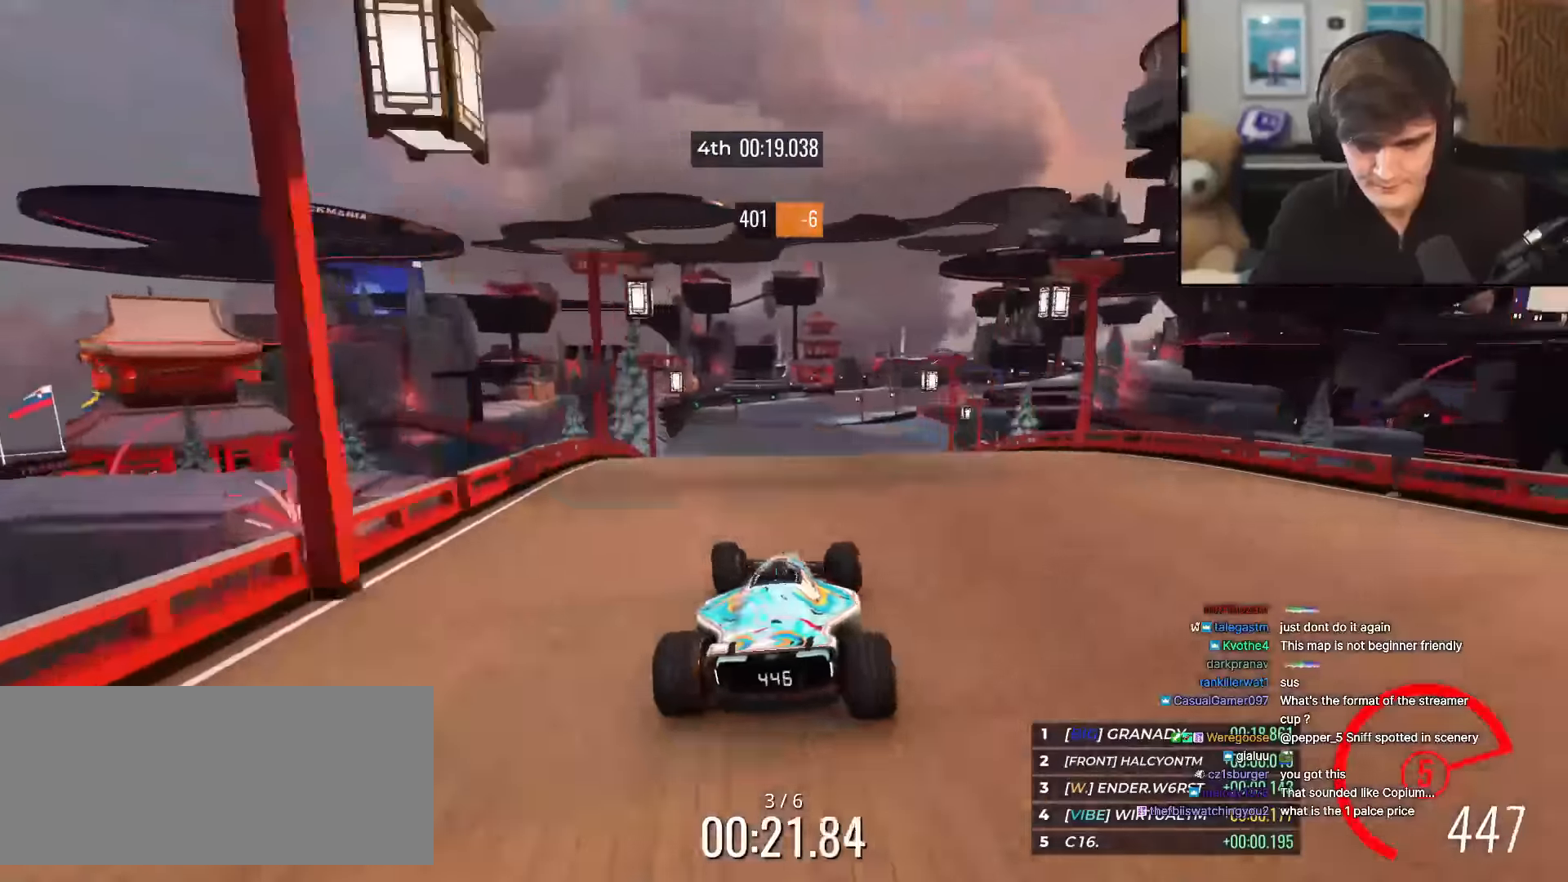
{"keys": ["brake", "right", "up"], "events": [[317, "right", "down"], [467, "brake", "down"]]}
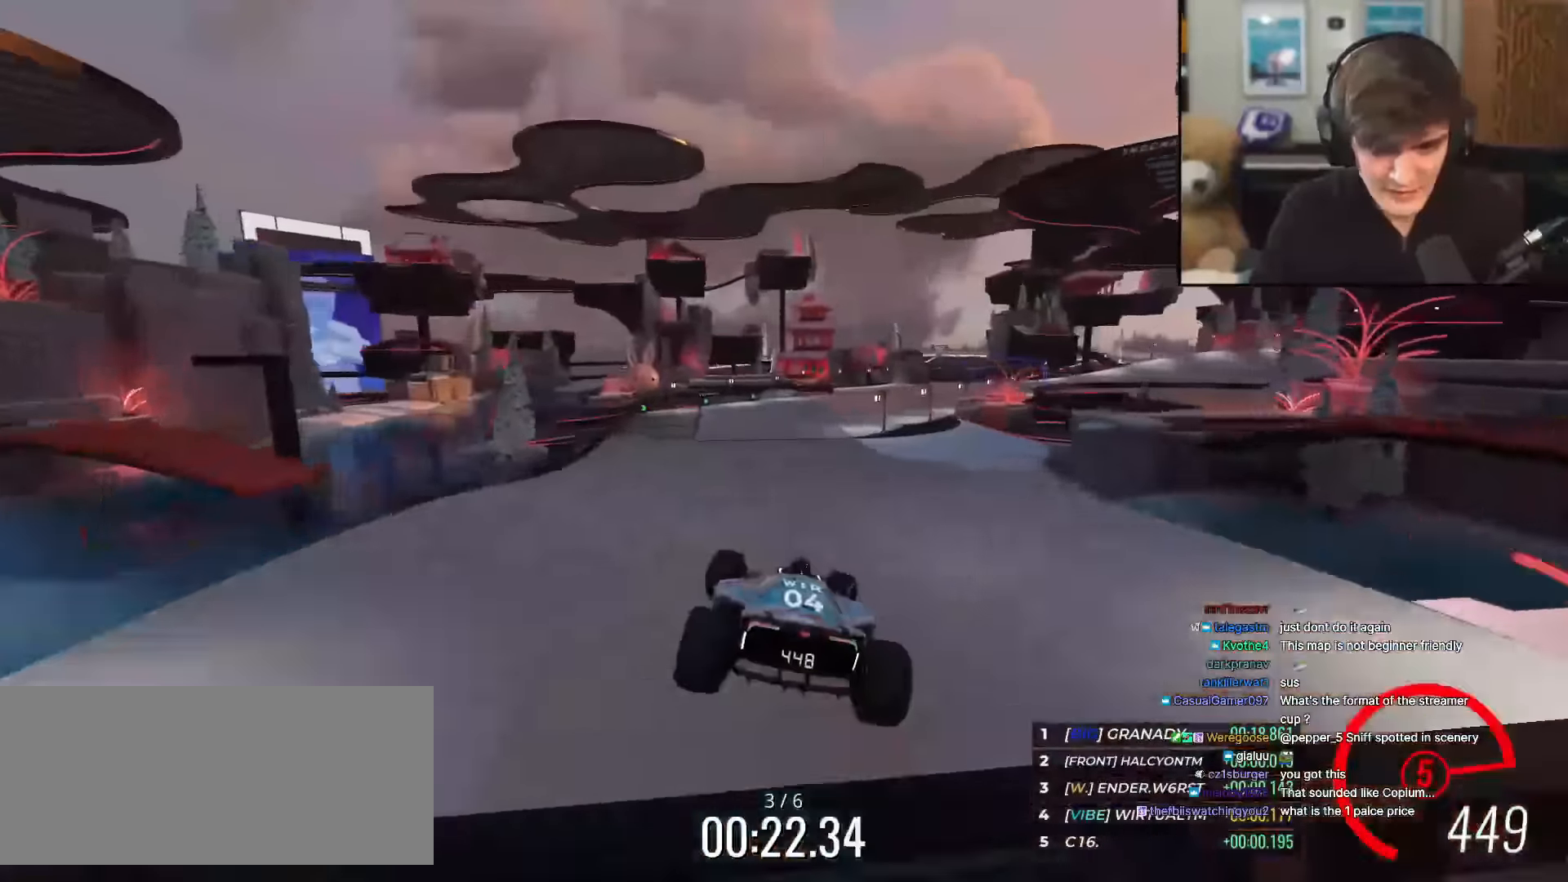
{"keys": ["right", "up"], "events": [[50, "brake", "up"]]}